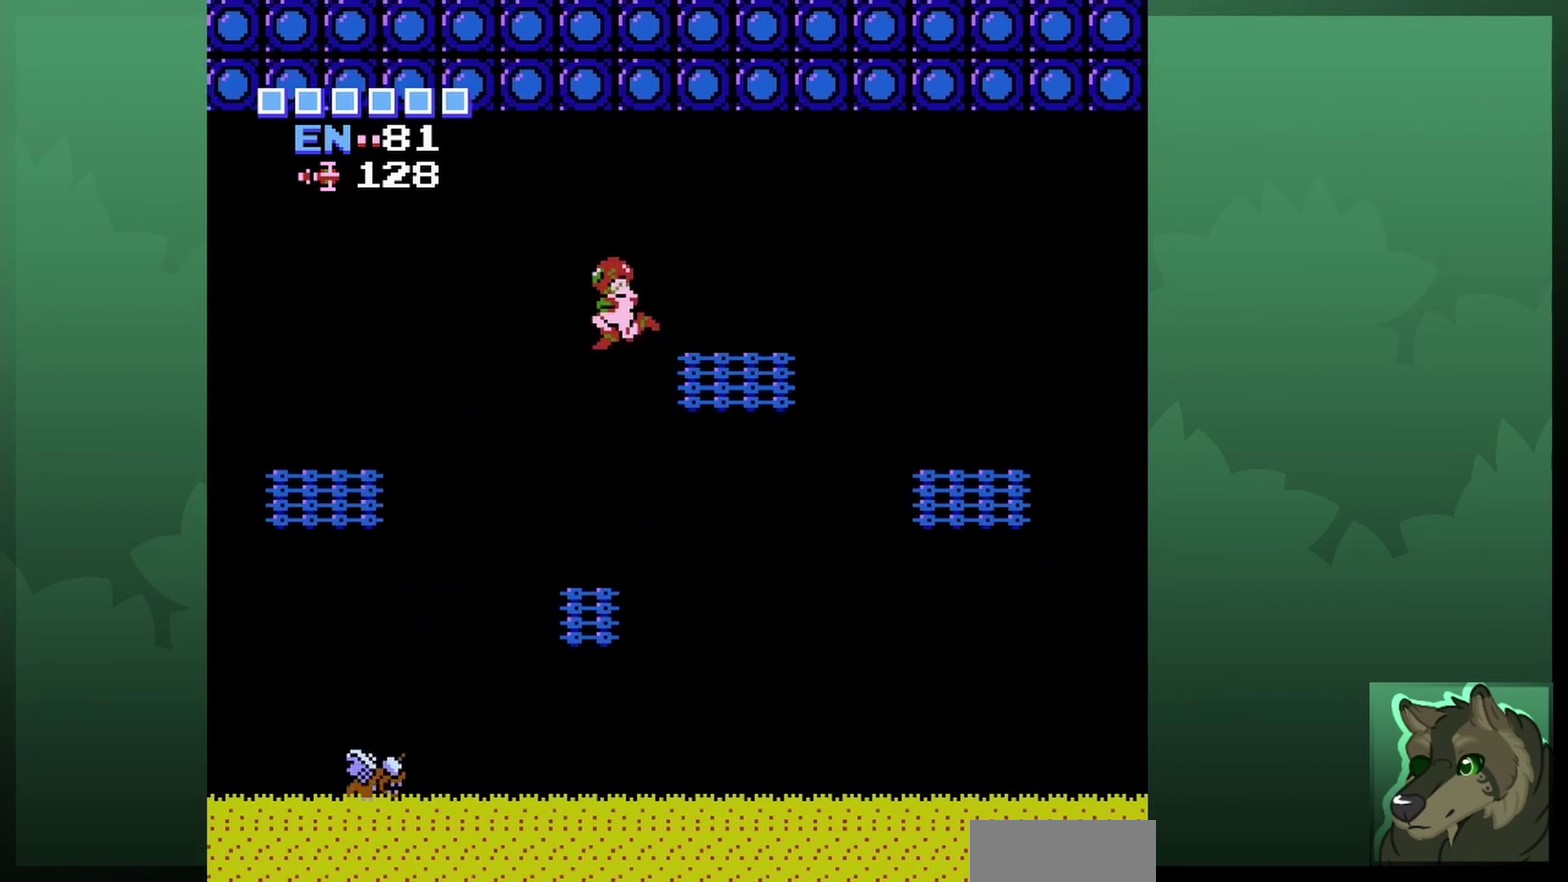
Gameplay with a controller (Nintendo layout); each line is a JSON object with the inputs held at the frame after it (dt_ms = milliseconds from this image to that frame). "events" lists button and stick changes between this image and that frame as [ms after this image, input, new state], when the widget could be followed in between. Not read: L3 R3.
{"dt_ms": 400, "buttons": [], "events": [[67, "DPAD_LEFT", "up"]]}
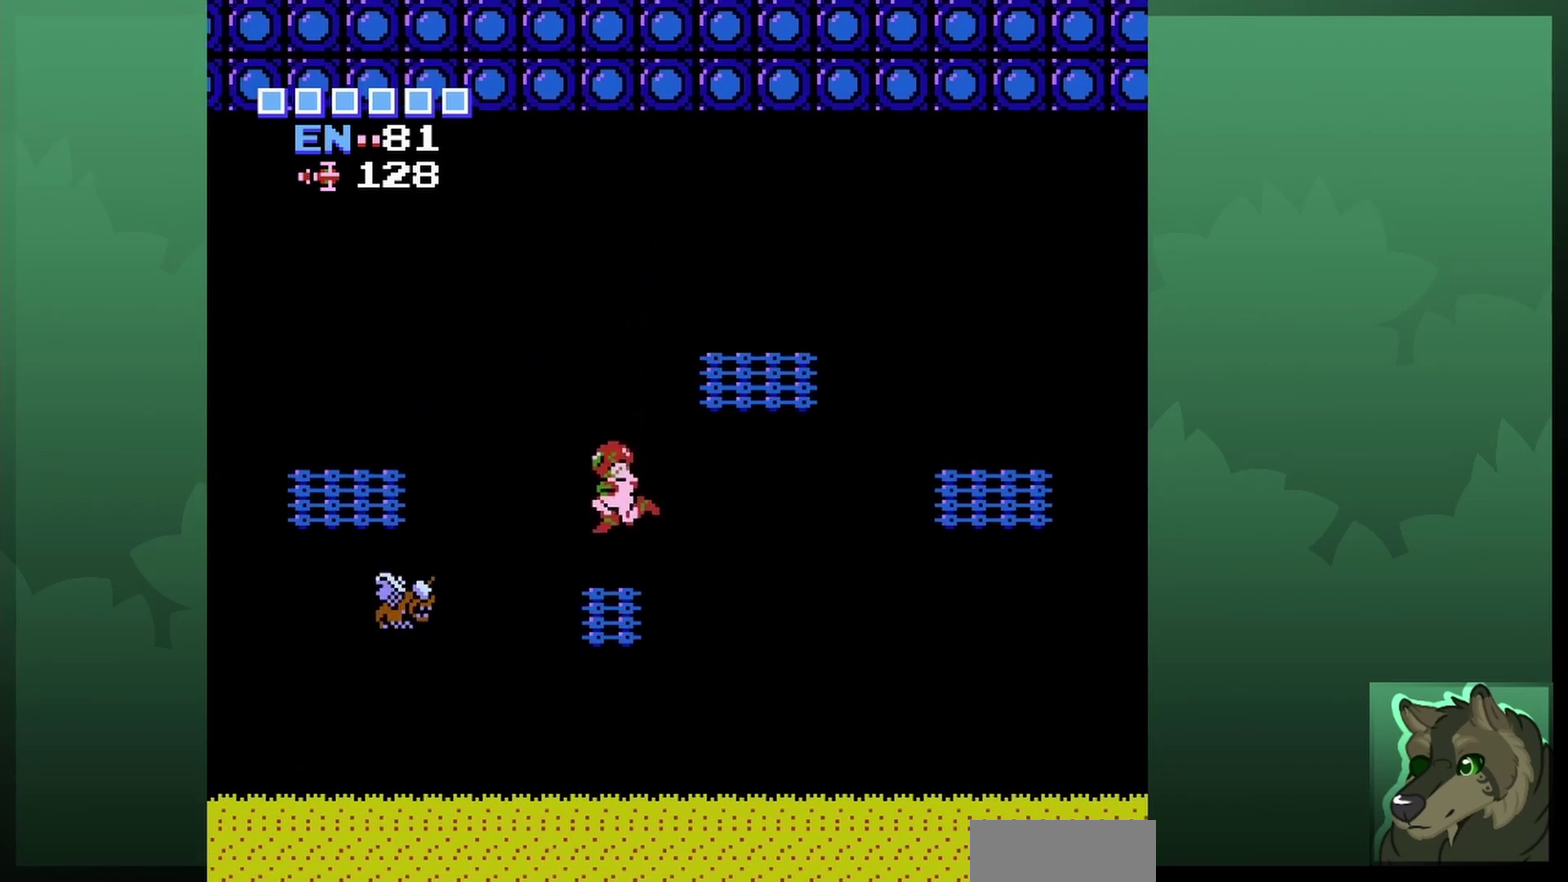
{"dt_ms": 500, "buttons": ["A", "DPAD_LEFT"], "events": [[33, "B", "down"], [133, "B", "up"], [400, "A", "down"], [433, "DPAD_LEFT", "down"]]}
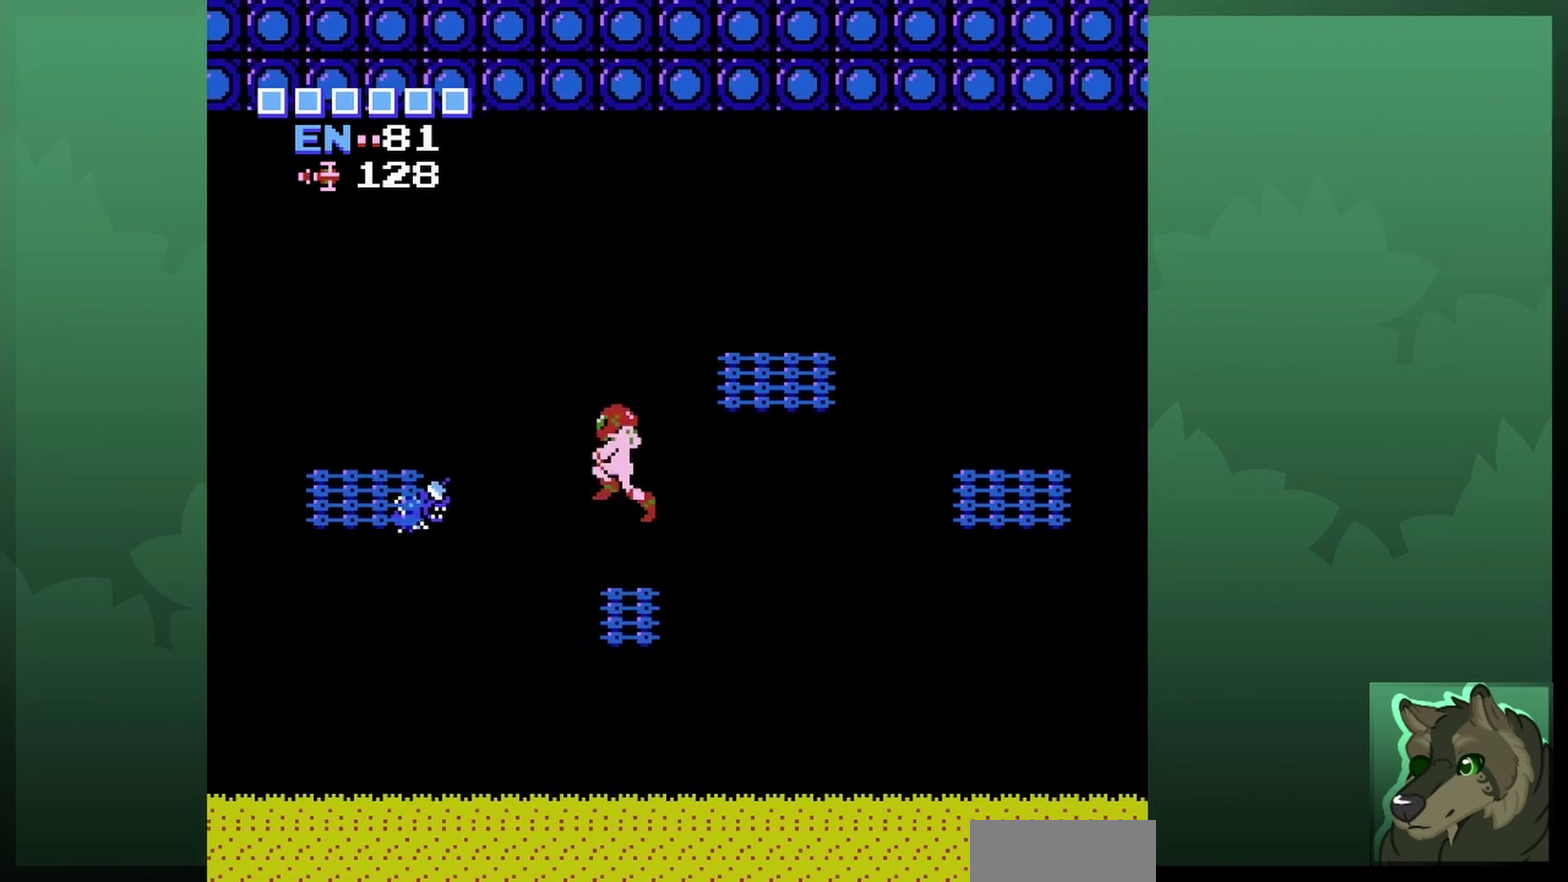
{"dt_ms": 500, "buttons": ["A", "DPAD_LEFT"], "events": []}
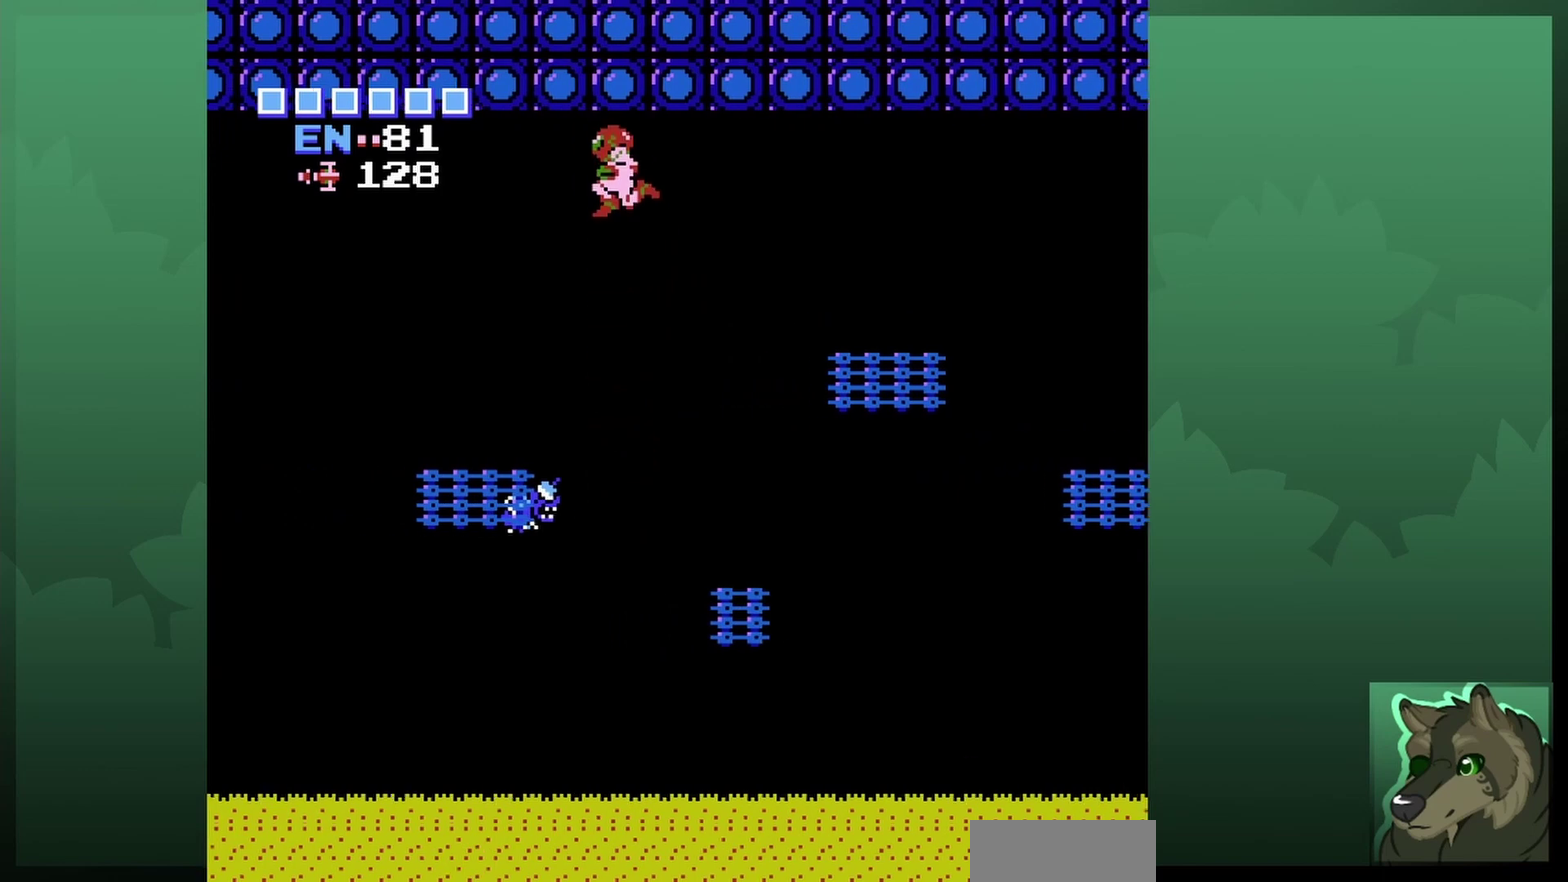
{"dt_ms": 600, "buttons": ["DPAD_LEFT"], "events": [[167, "A", "up"]]}
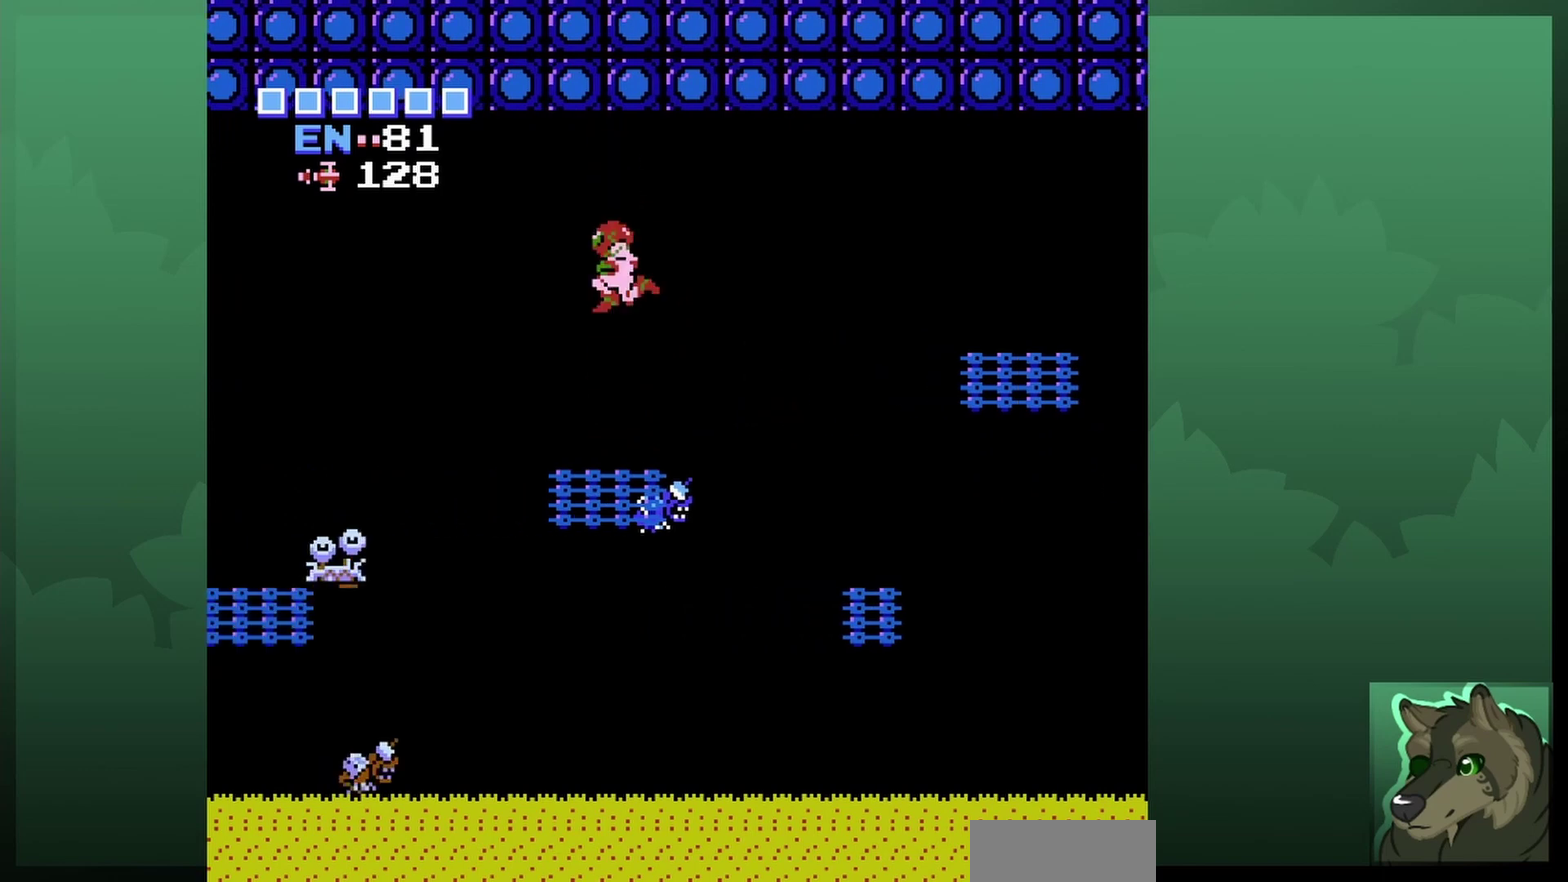
{"dt_ms": 600, "buttons": ["A", "DPAD_LEFT"], "events": [[67, "DPAD_LEFT", "up"], [300, "DPAD_LEFT", "down"], [467, "A", "down"]]}
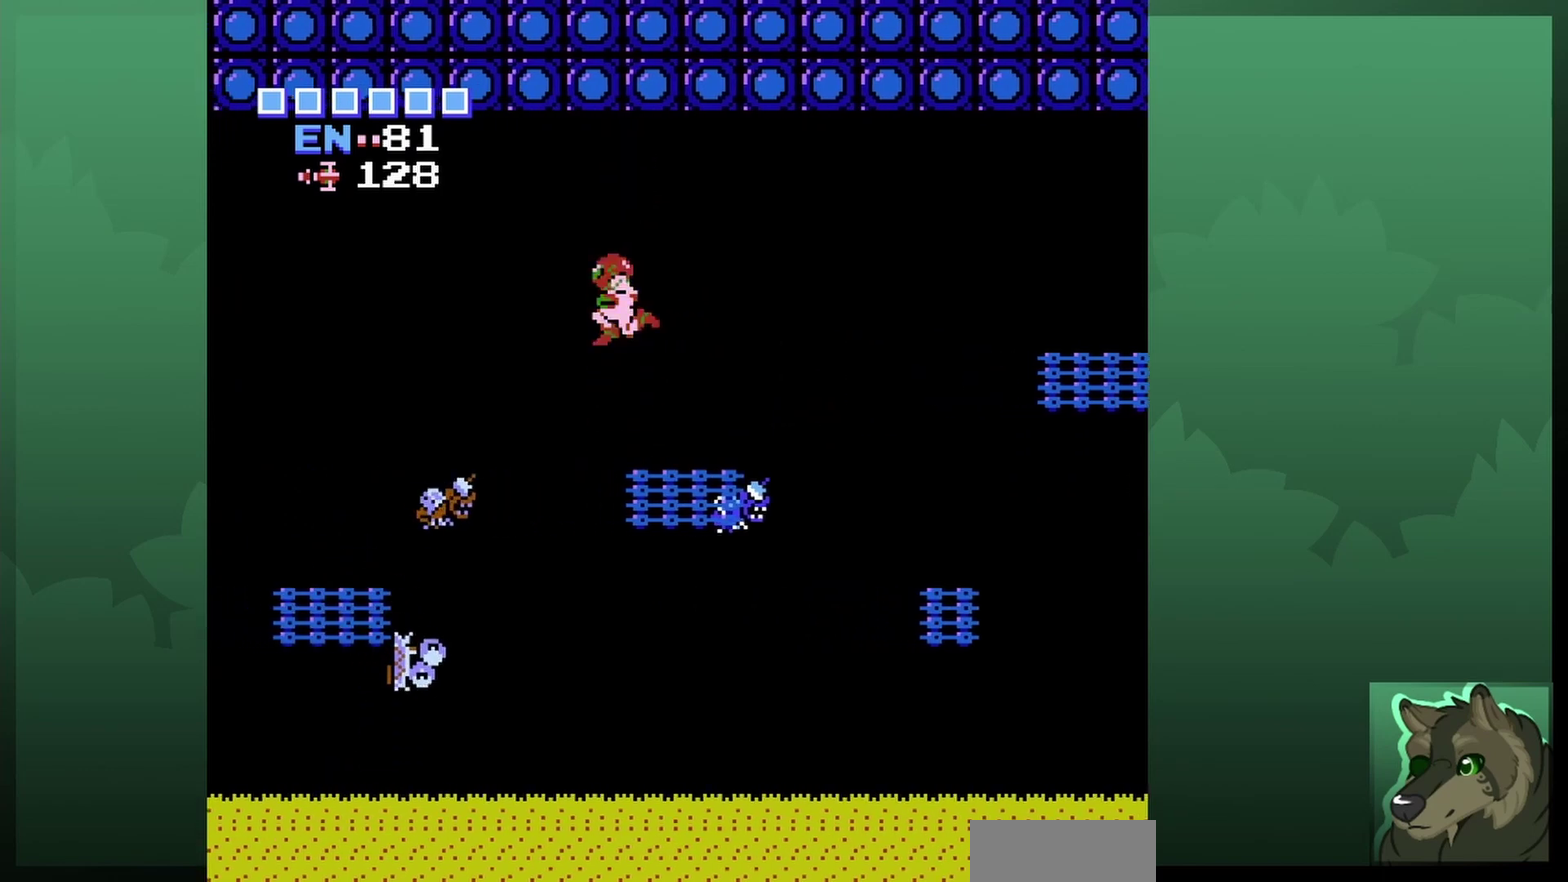
{"dt_ms": 500, "buttons": ["A", "DPAD_LEFT"], "events": []}
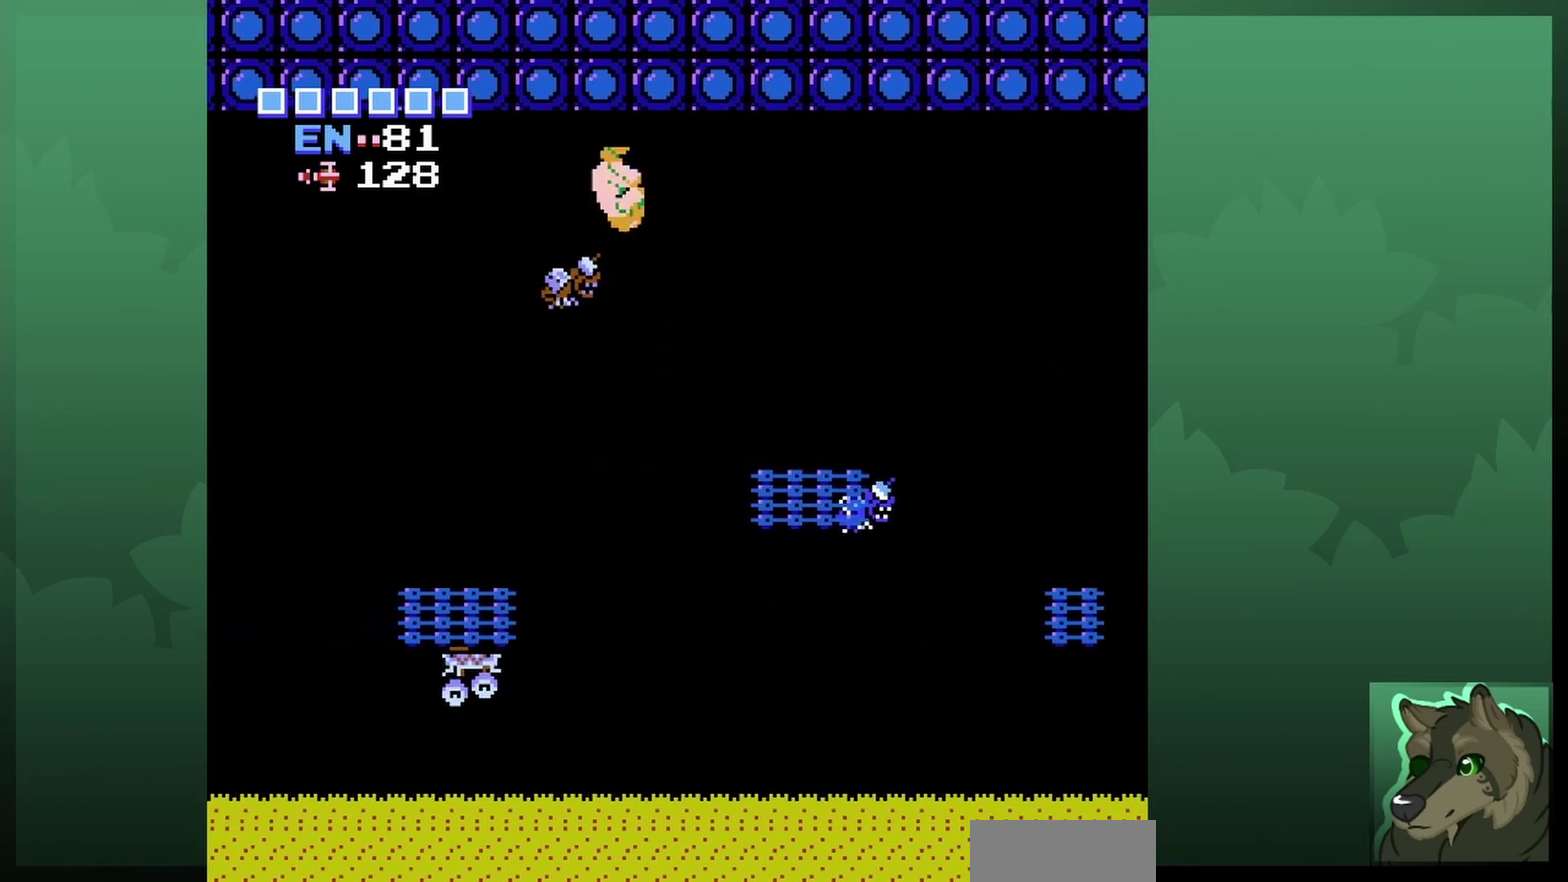
{"dt_ms": 500, "buttons": ["DPAD_LEFT"], "events": [[267, "A", "up"]]}
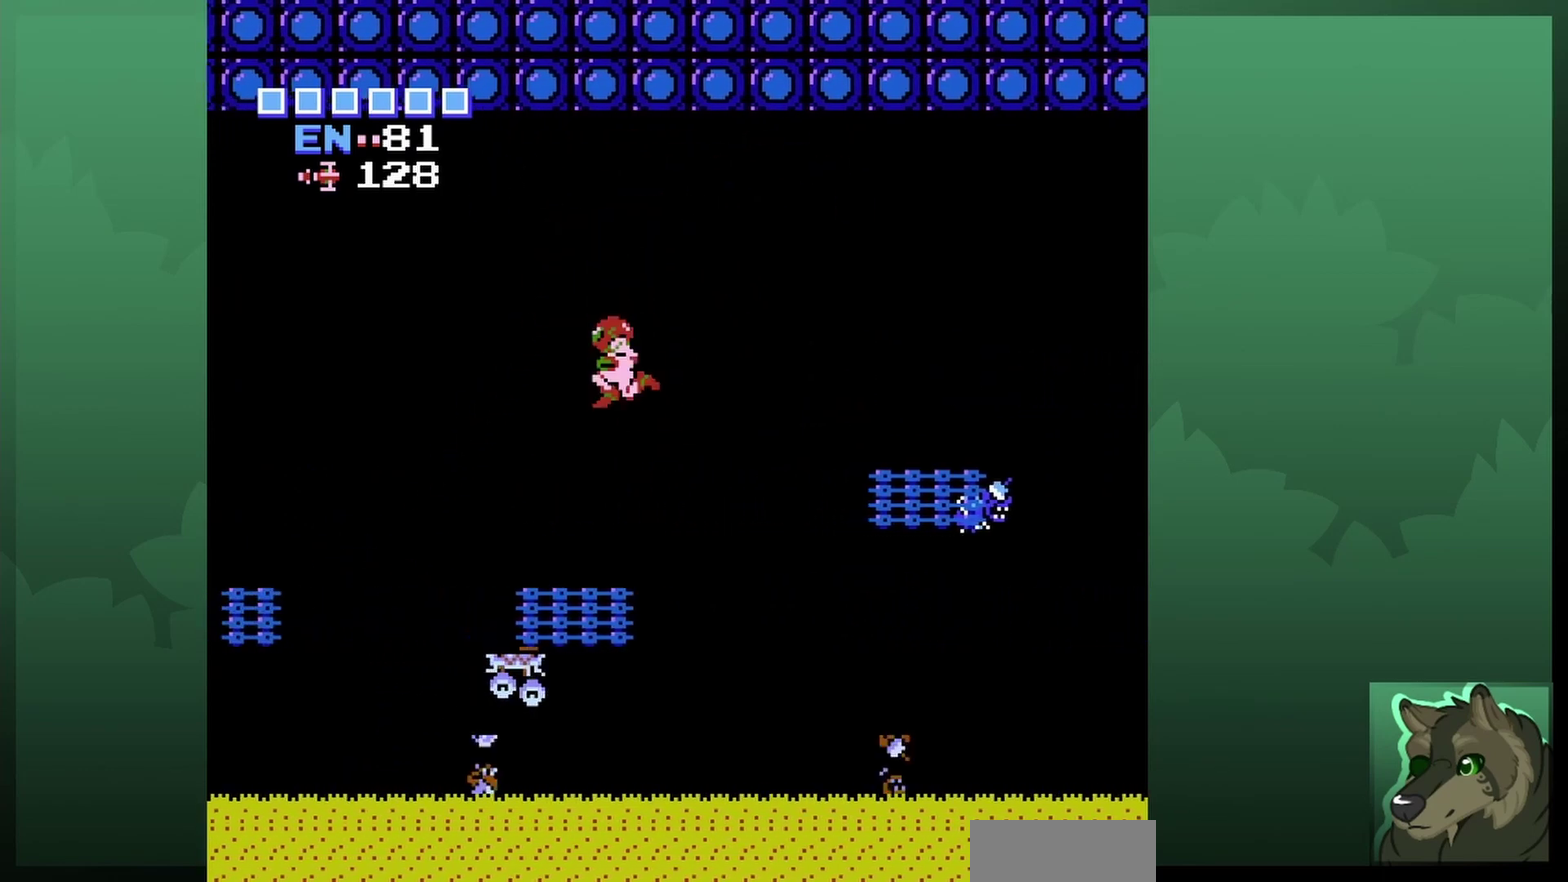
{"dt_ms": 300, "buttons": ["DPAD_LEFT"], "events": [[100, "DPAD_LEFT", "up"], [233, "DPAD_LEFT", "down"]]}
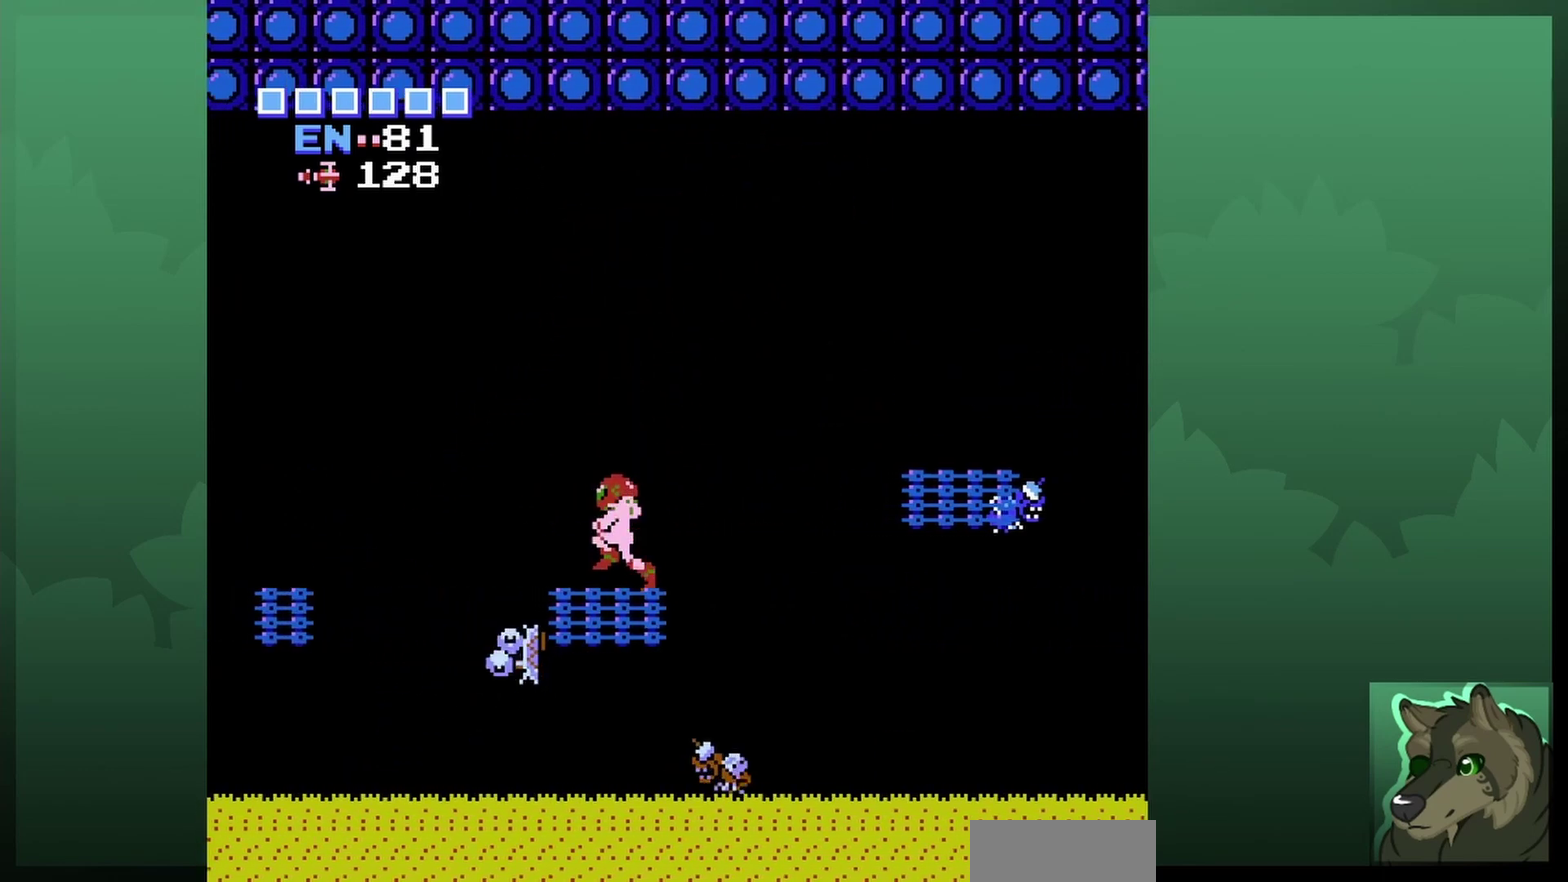
{"dt_ms": 300, "buttons": ["A", "DPAD_LEFT"], "events": [[133, "A", "down"]]}
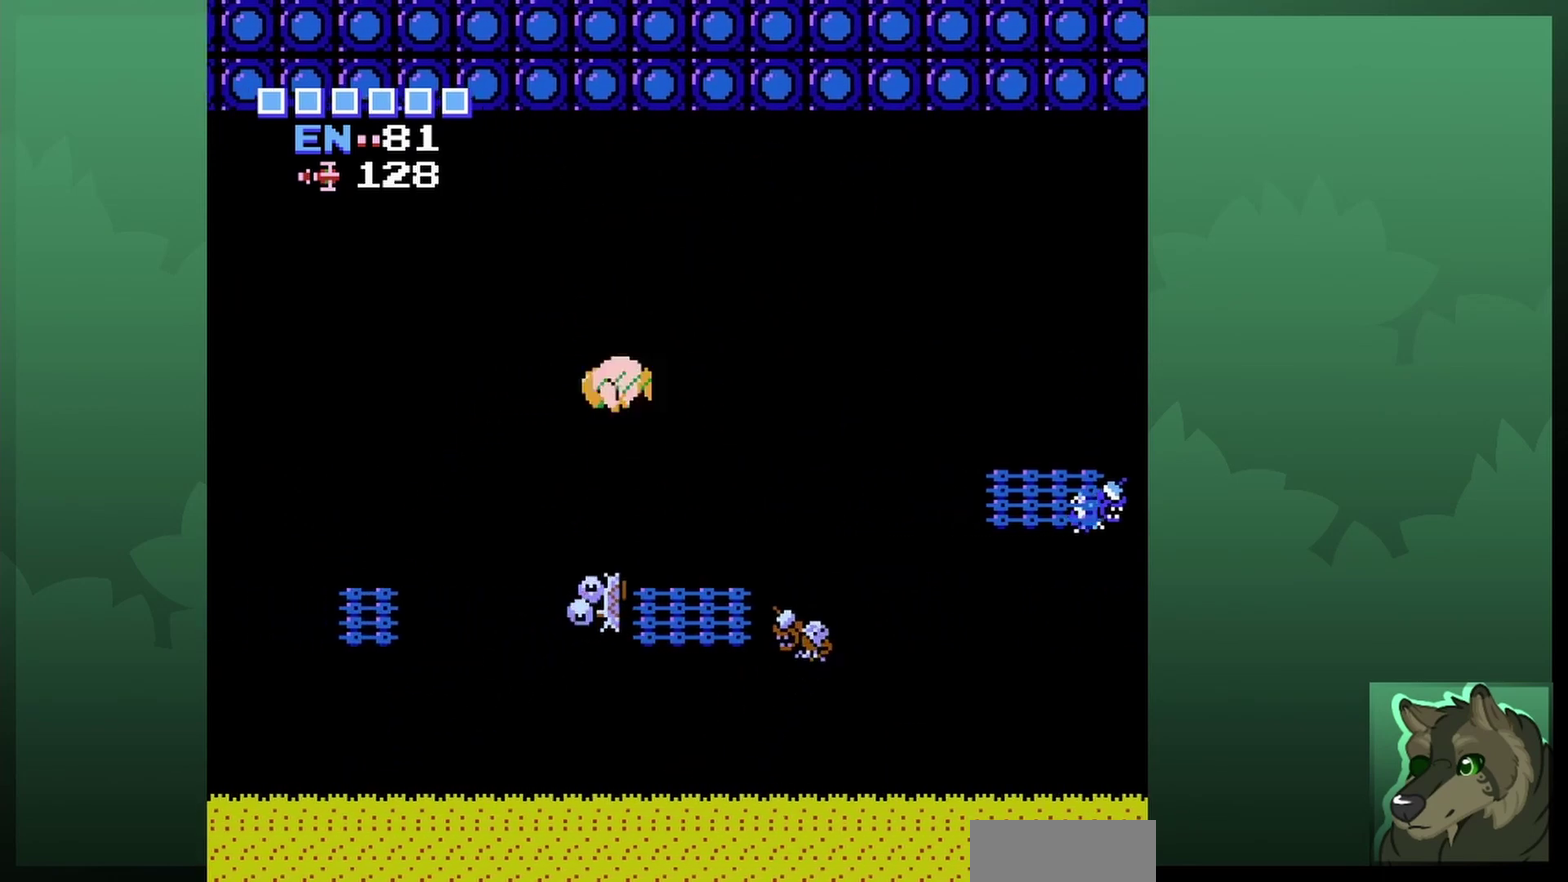
{"dt_ms": 600, "buttons": ["DPAD_LEFT"], "events": [[367, "A", "up"]]}
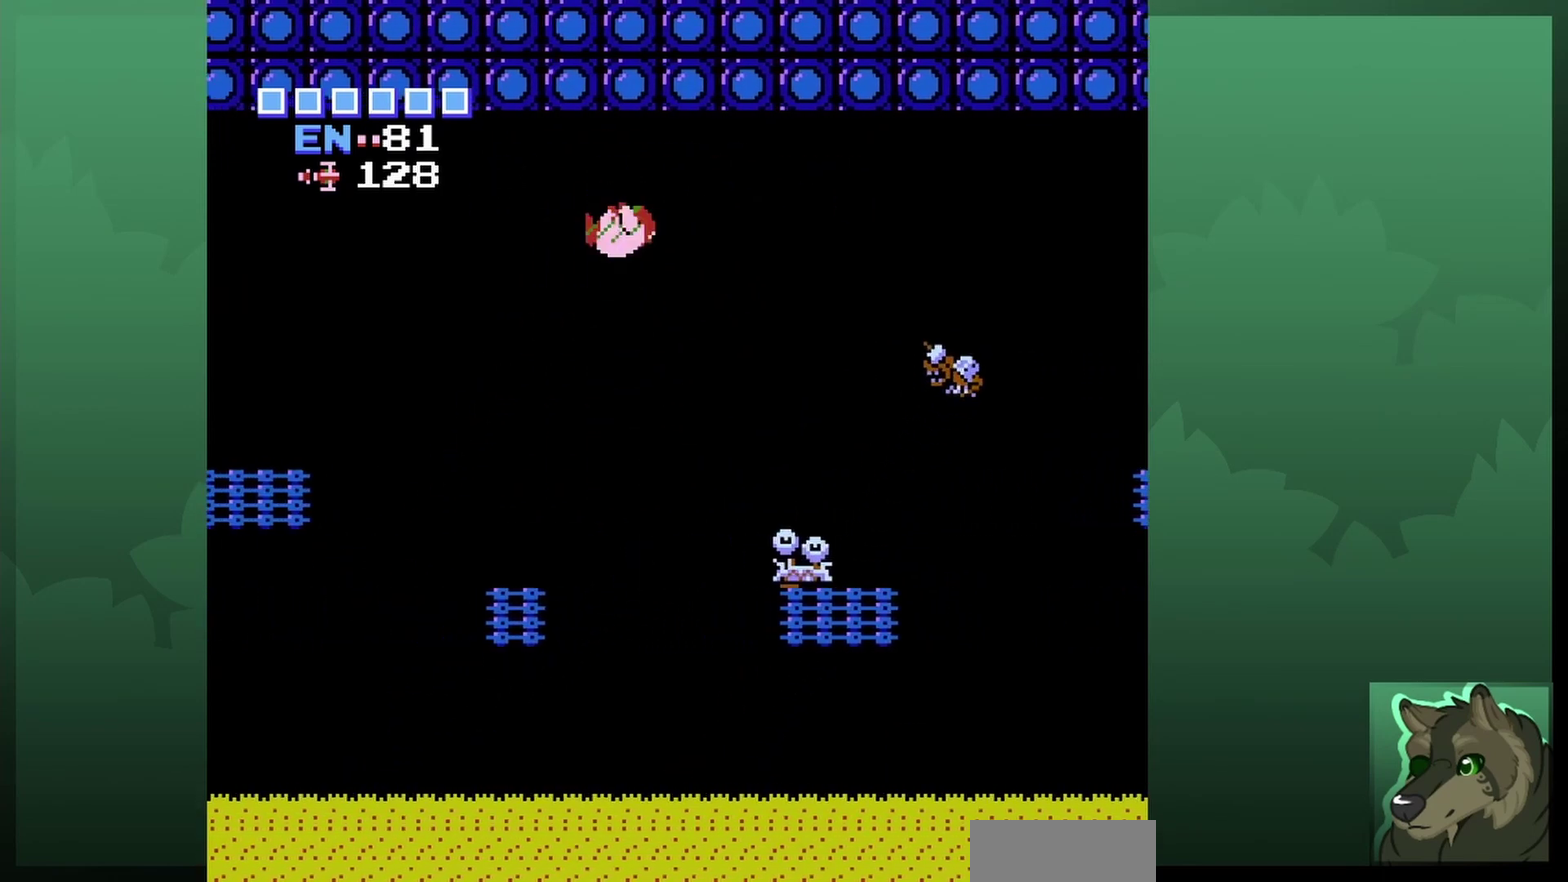
{"dt_ms": 500, "buttons": ["DPAD_RIGHT"], "events": [[100, "DPAD_LEFT", "up"], [500, "DPAD_RIGHT", "down"]]}
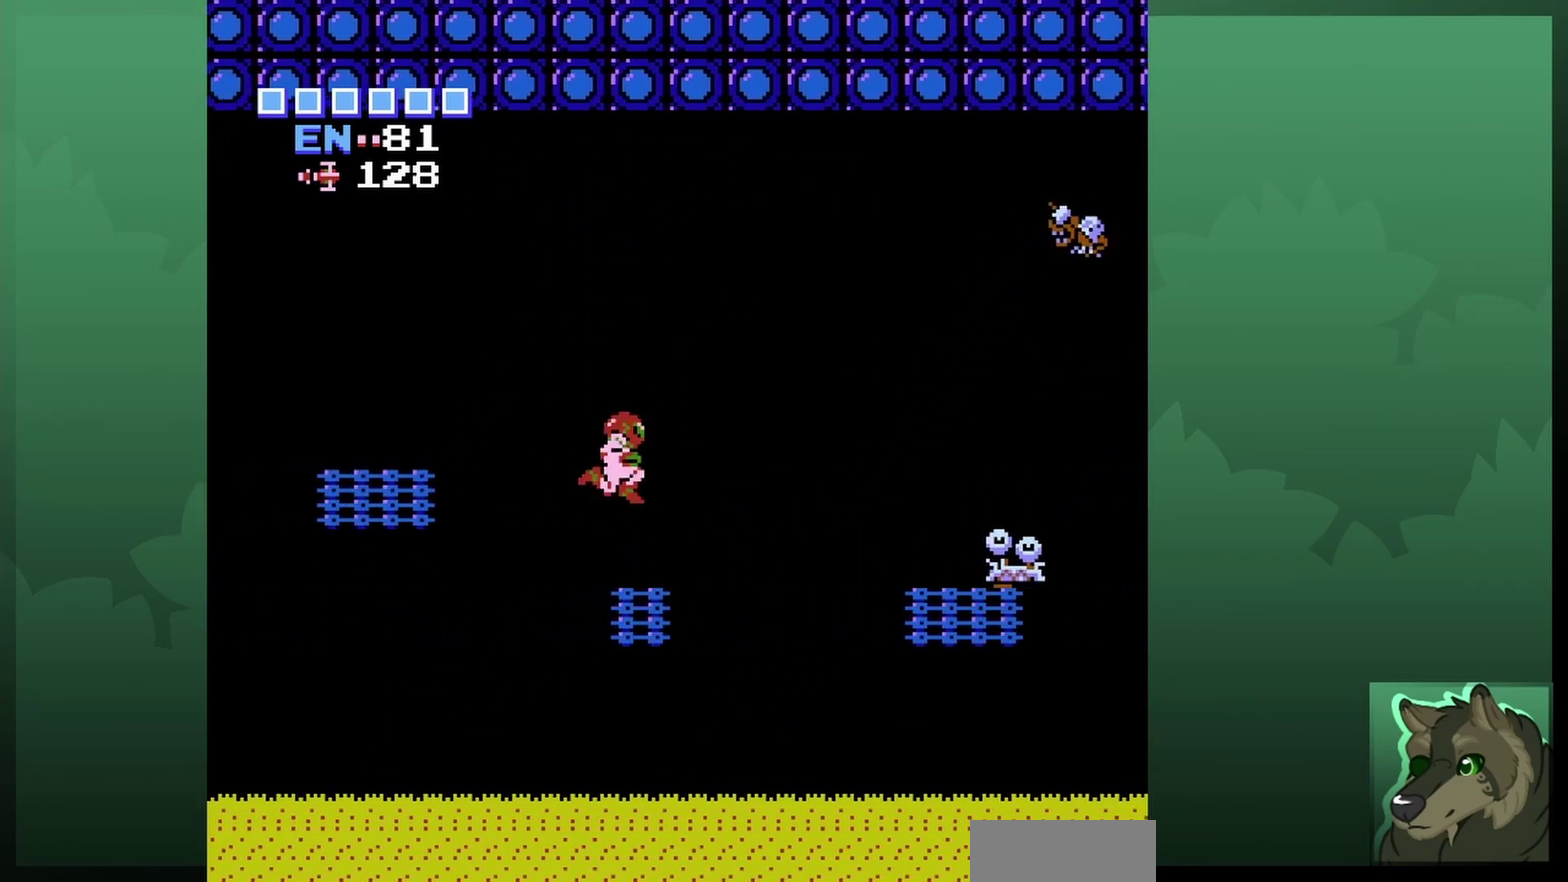
{"dt_ms": 700, "buttons": ["A", "DPAD_LEFT"], "events": [[167, "DPAD_RIGHT", "up"], [500, "DPAD_LEFT", "down"], [533, "A", "down"]]}
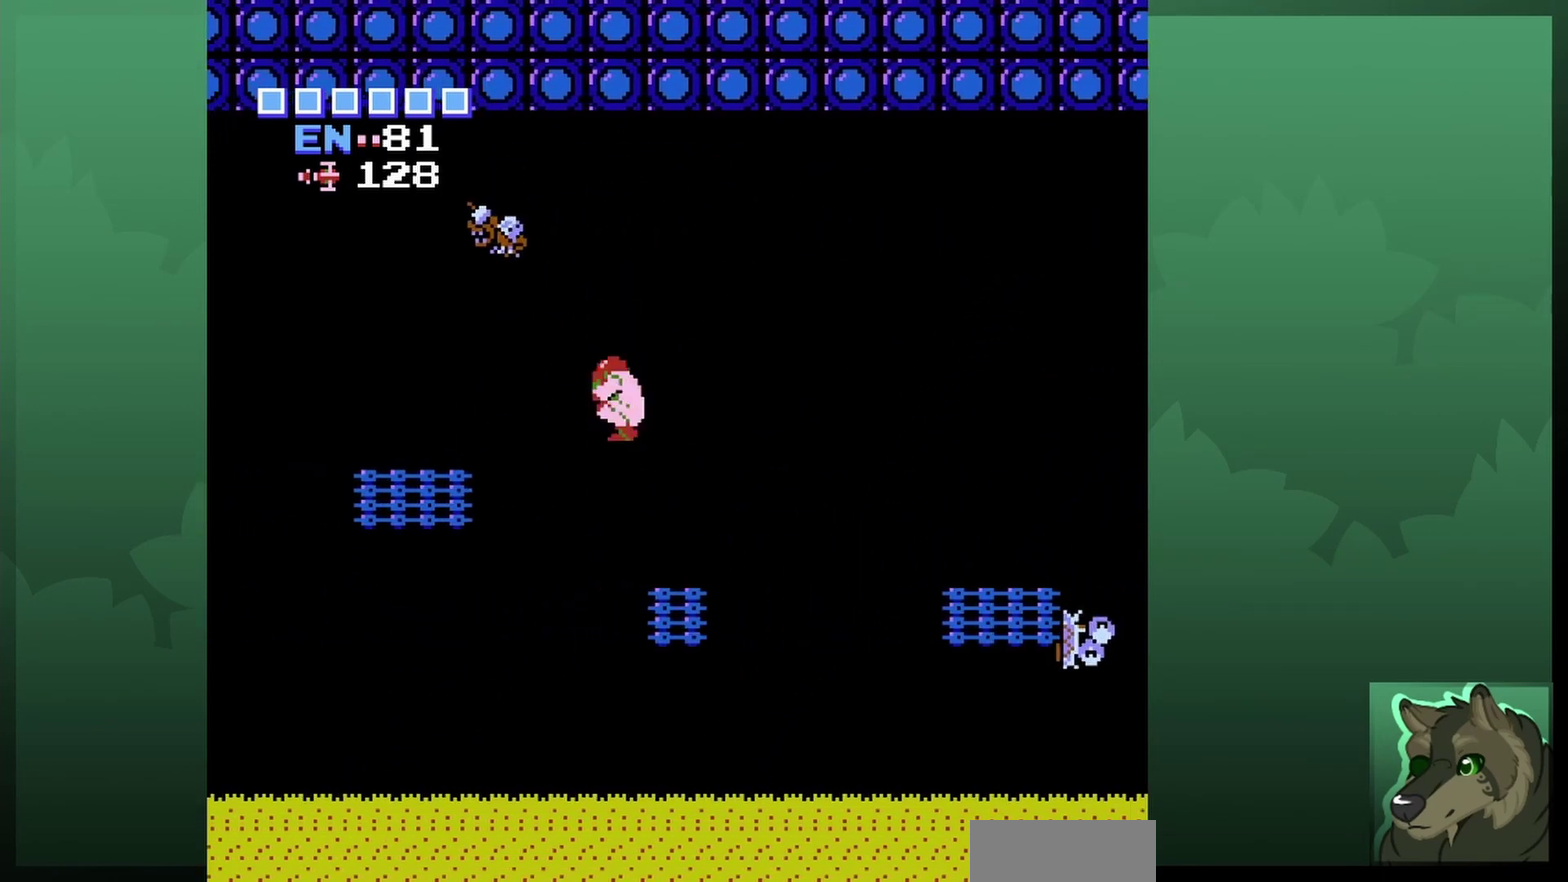
{"dt_ms": 500, "buttons": ["DPAD_LEFT"], "events": [[200, "A", "up"]]}
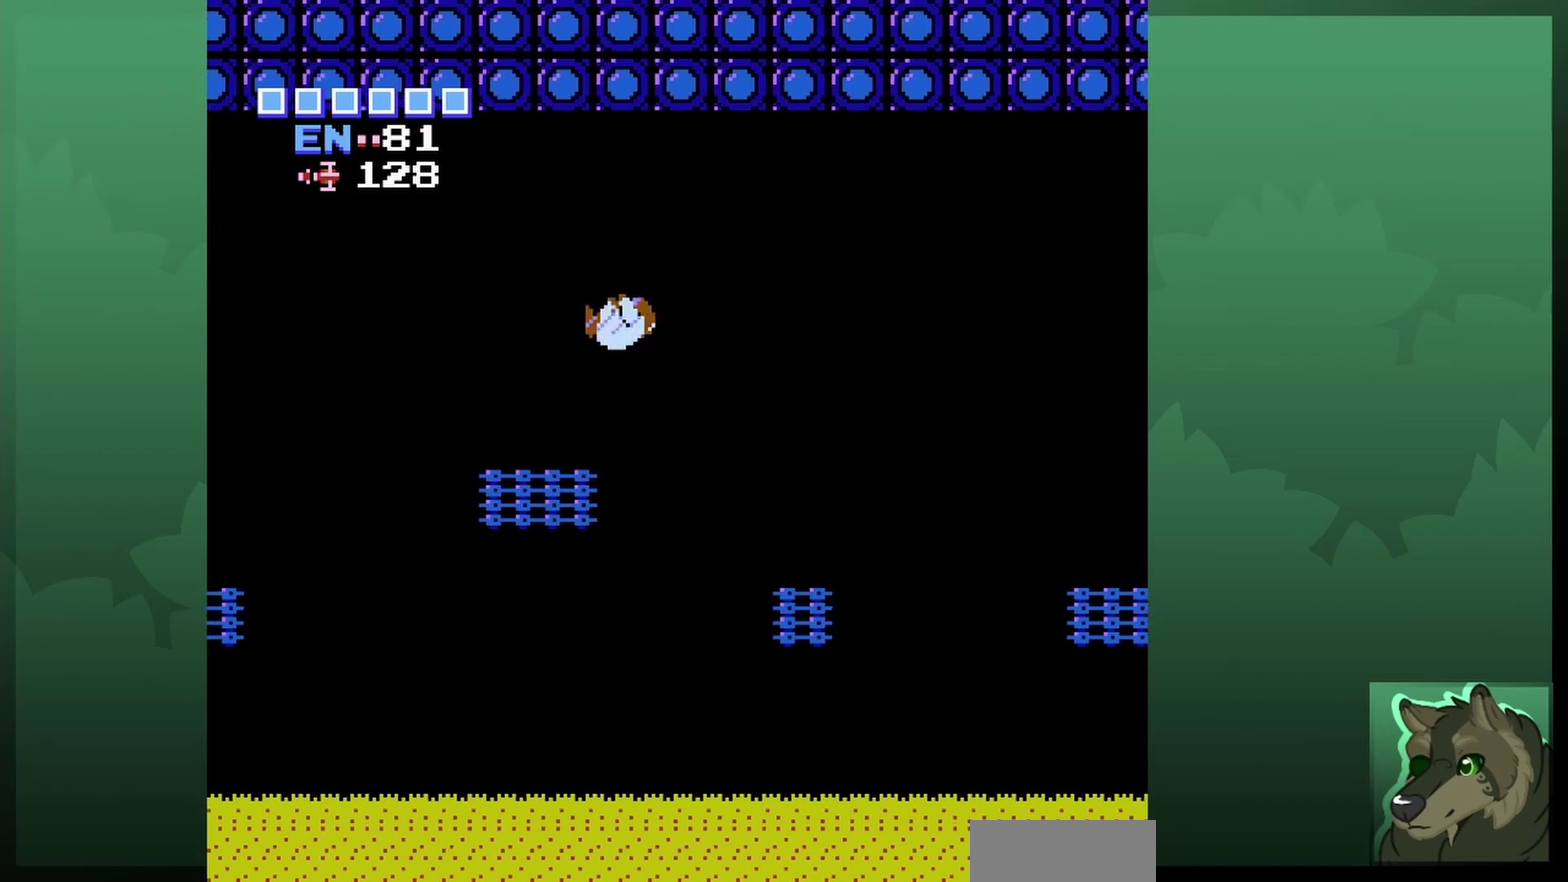
{"dt_ms": 500, "buttons": ["A", "DPAD_LEFT"], "events": [[367, "A", "down"]]}
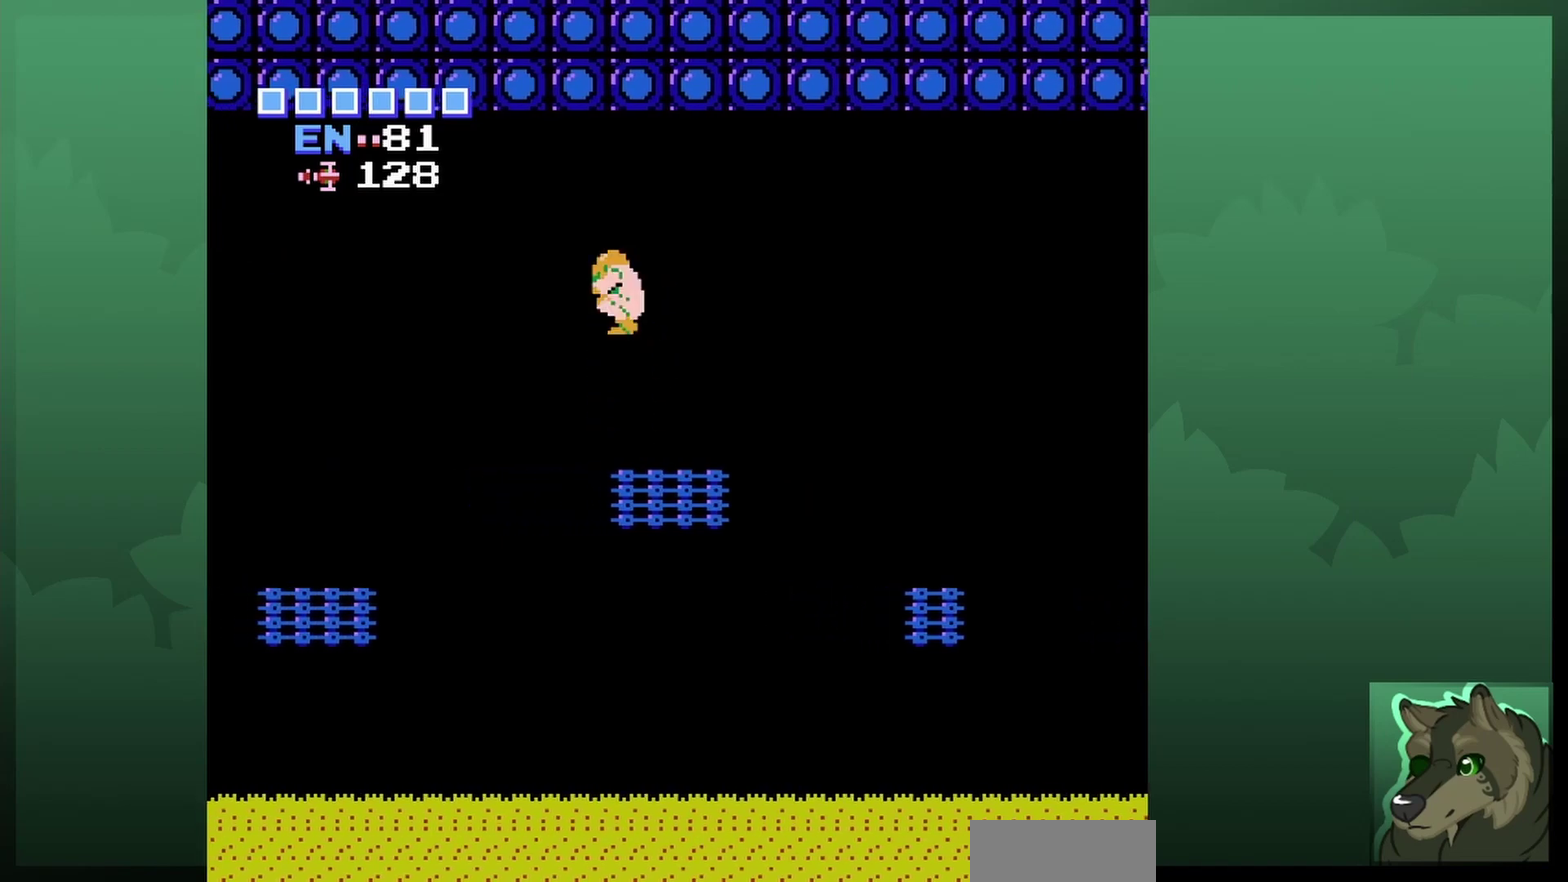
{"dt_ms": 500, "buttons": ["A", "DPAD_LEFT"], "events": []}
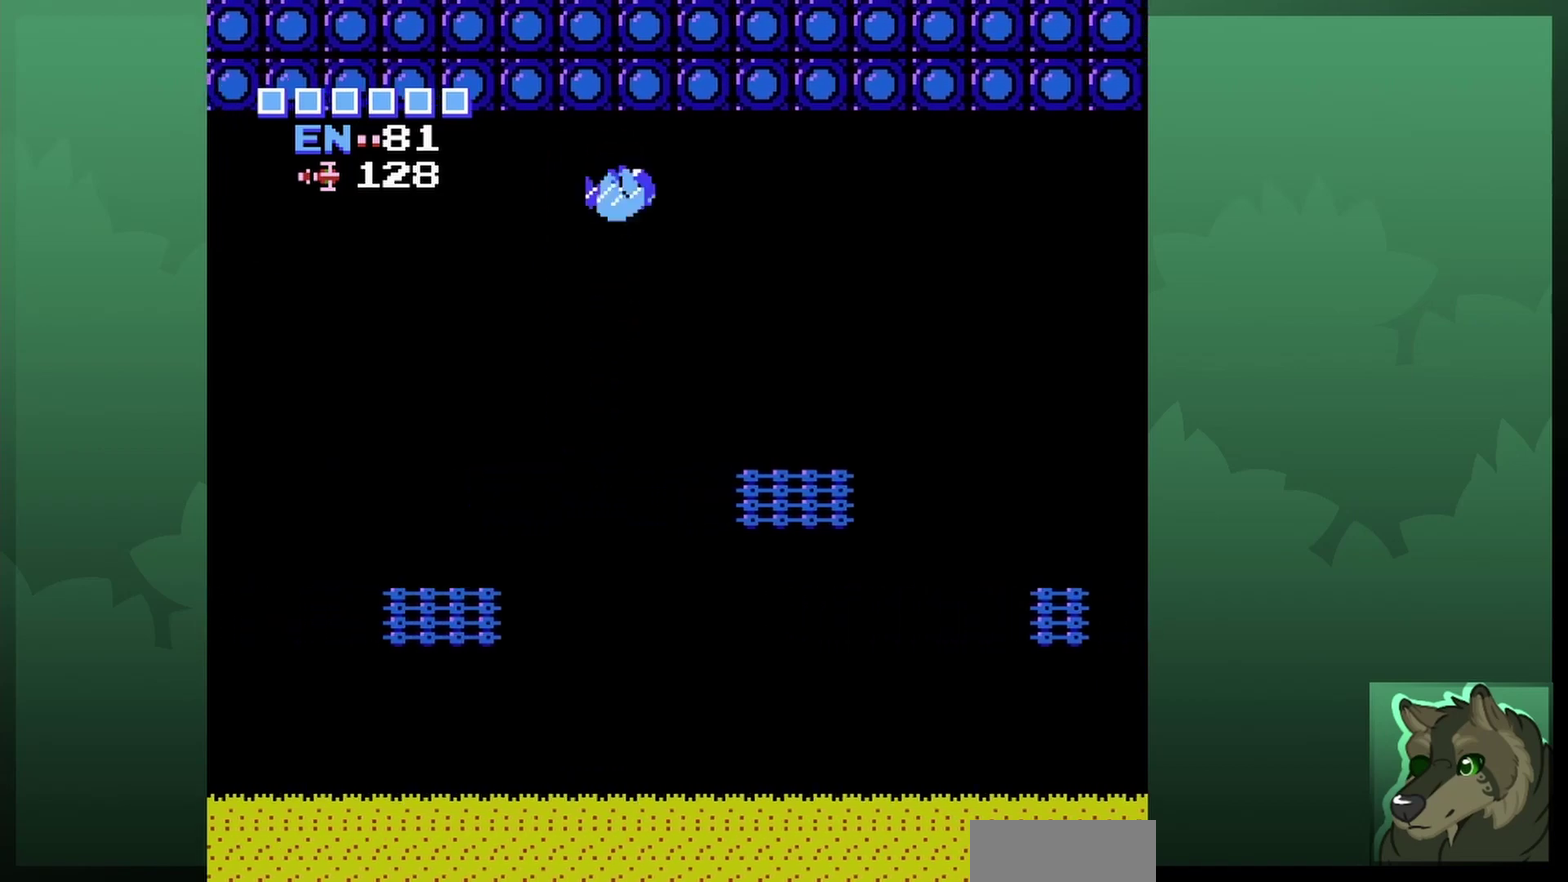
{"dt_ms": 600, "buttons": ["DPAD_LEFT"], "events": [[233, "A", "up"]]}
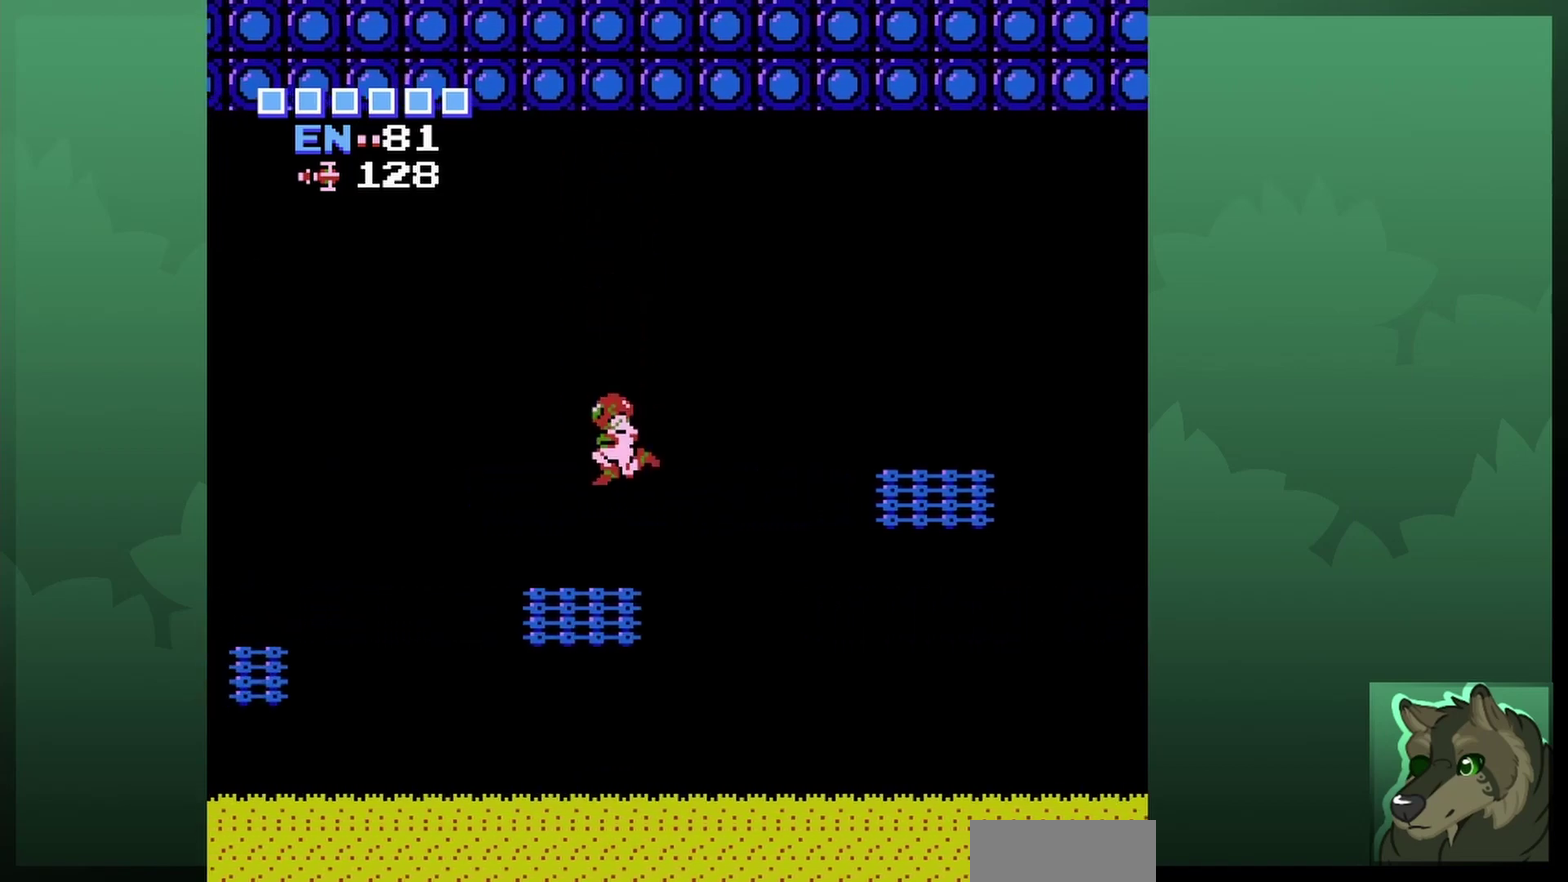
{"dt_ms": 300, "buttons": ["A", "DPAD_LEFT"], "events": [[200, "A", "down"]]}
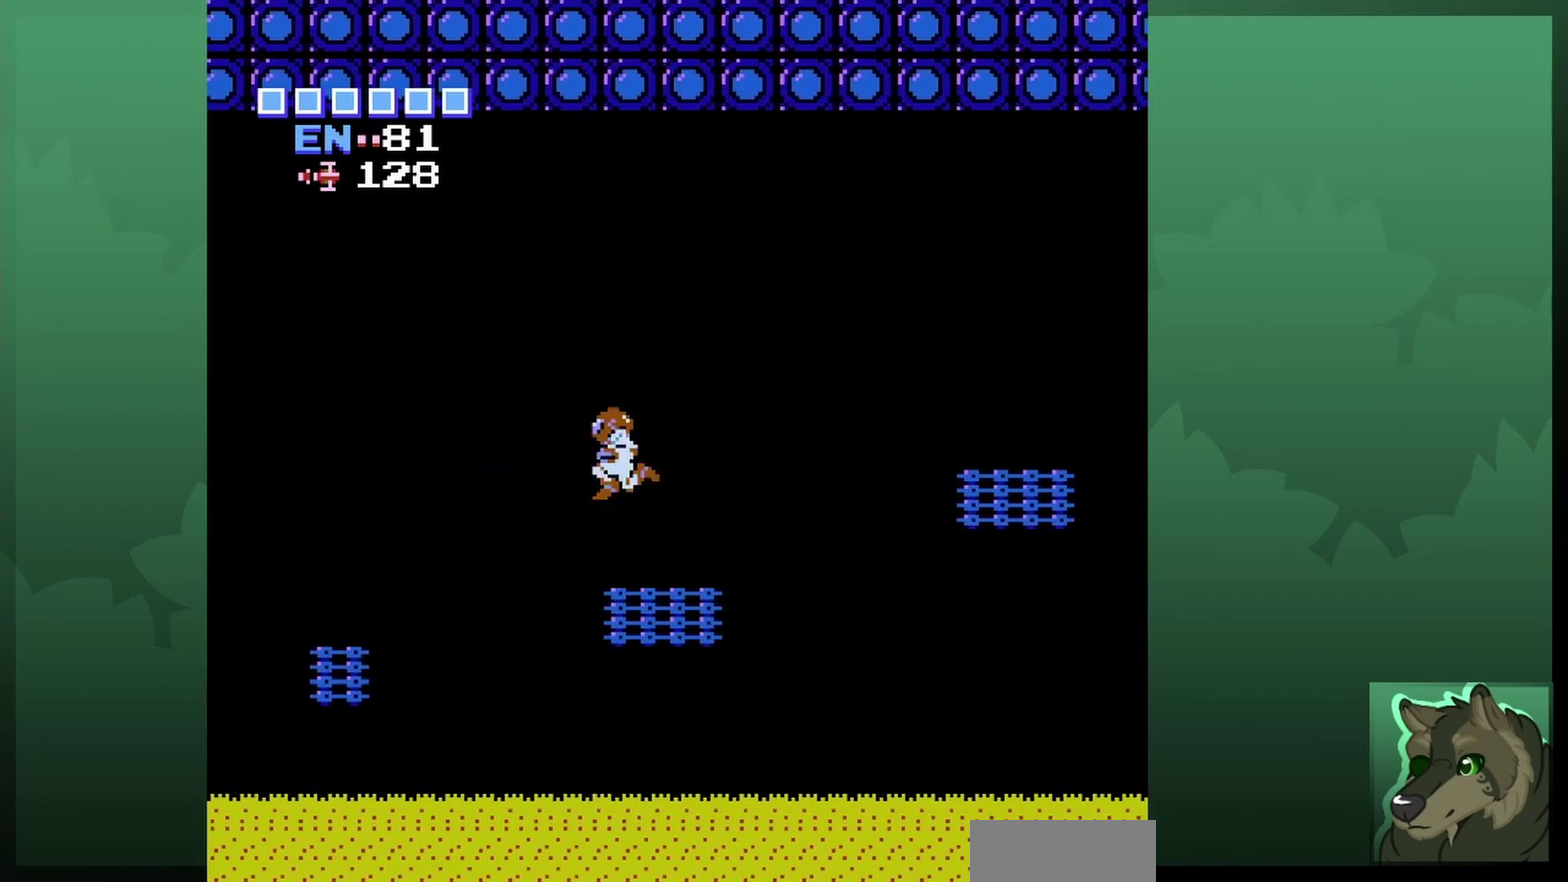
{"dt_ms": 300, "buttons": ["A", "DPAD_LEFT"], "events": []}
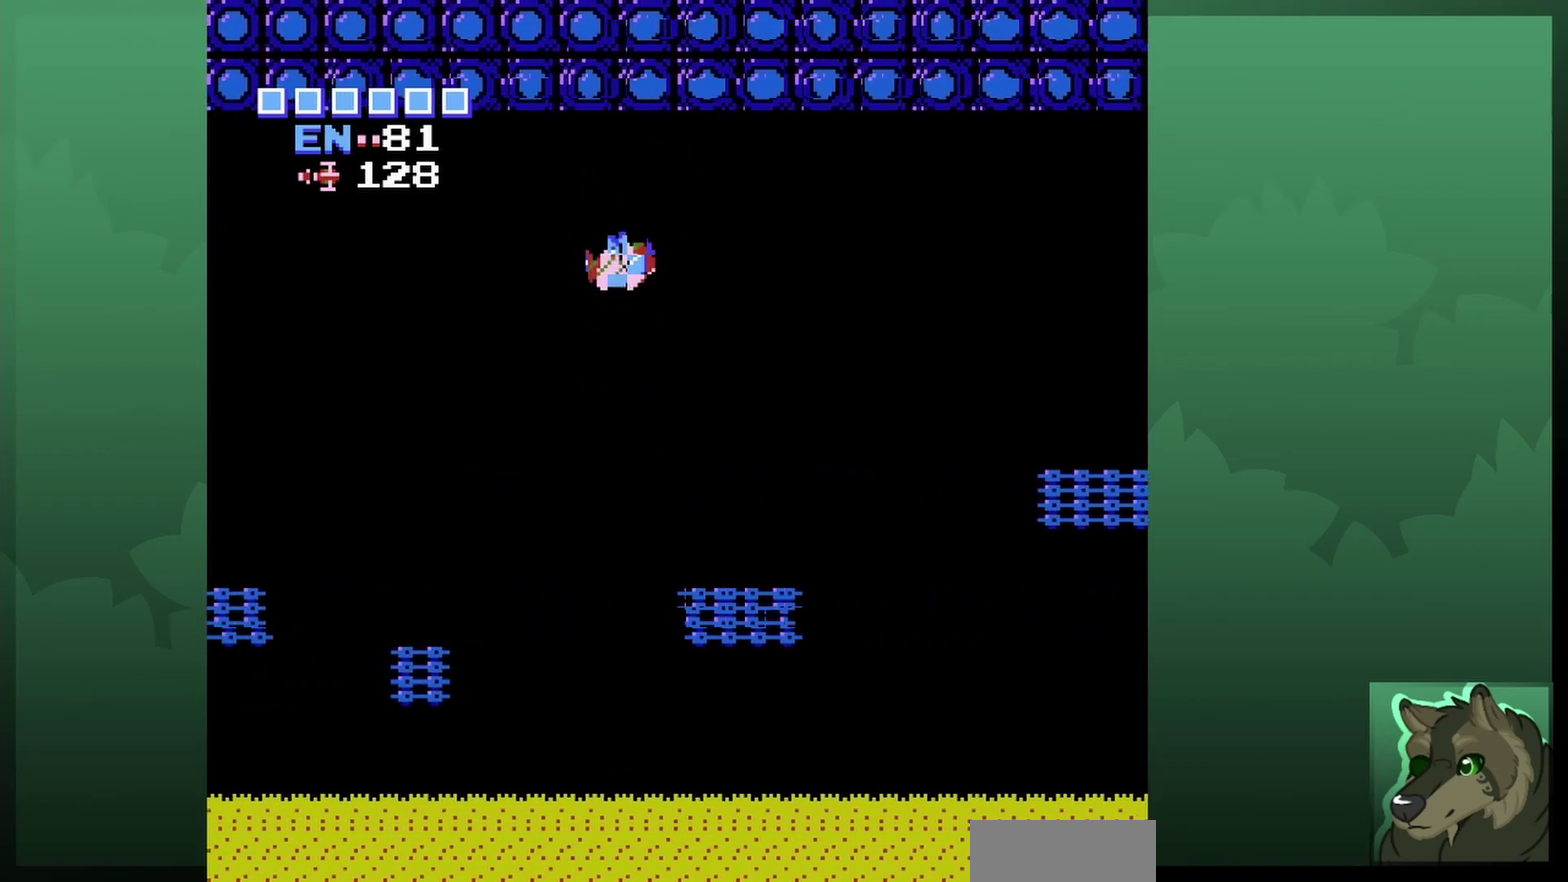
{"dt_ms": 600, "buttons": [], "events": [[100, "A", "up"], [600, "DPAD_LEFT", "up"]]}
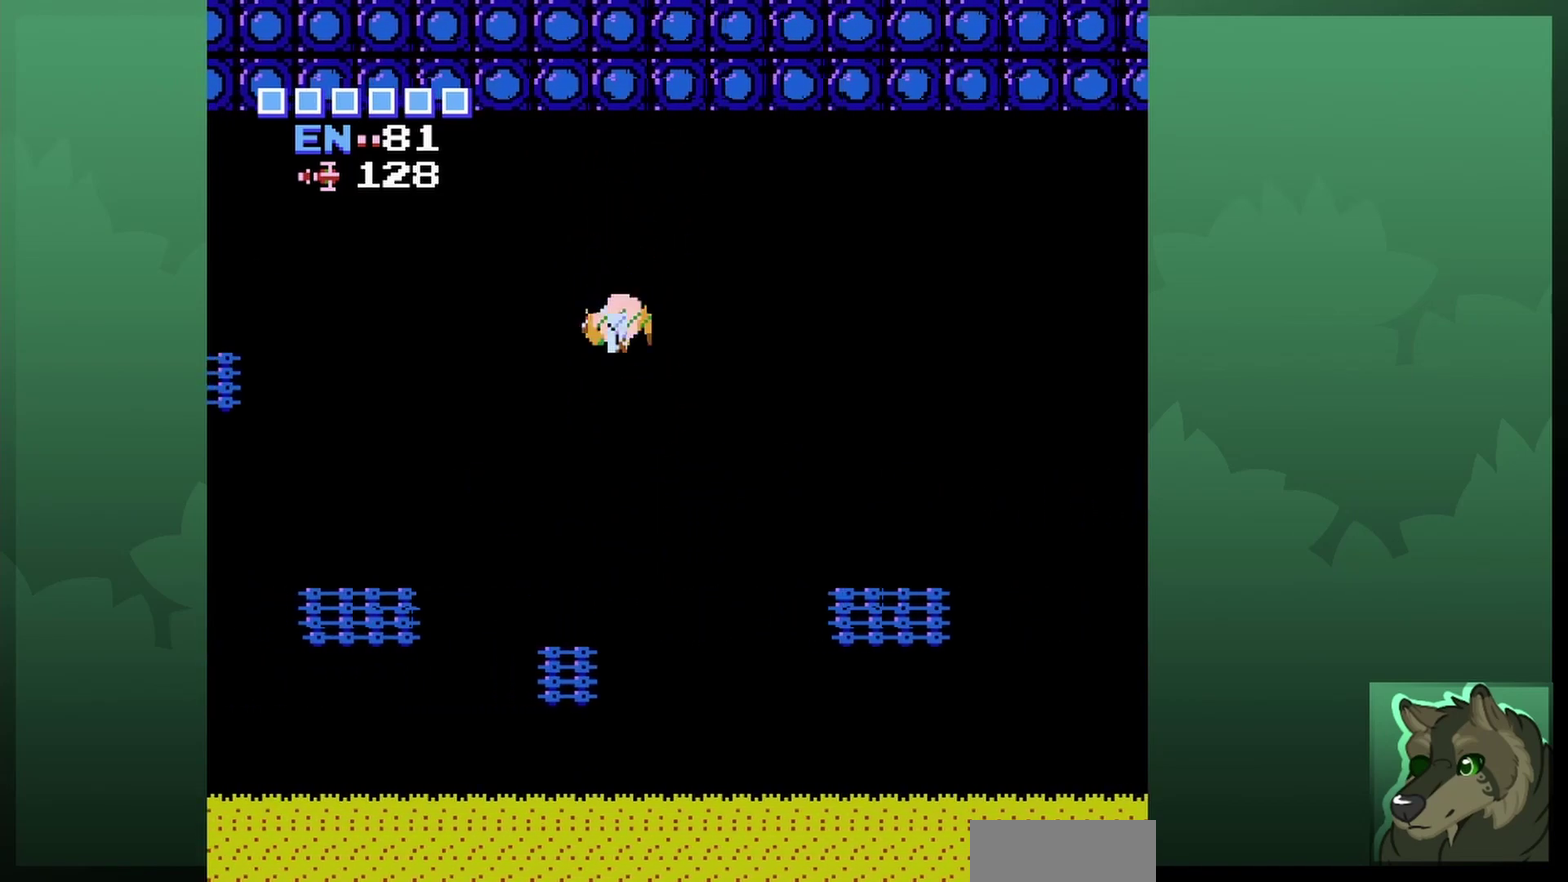
{"dt_ms": 700, "buttons": ["DPAD_LEFT"], "events": [[367, "DPAD_RIGHT", "down"], [500, "DPAD_RIGHT", "up"], [667, "DPAD_LEFT", "down"]]}
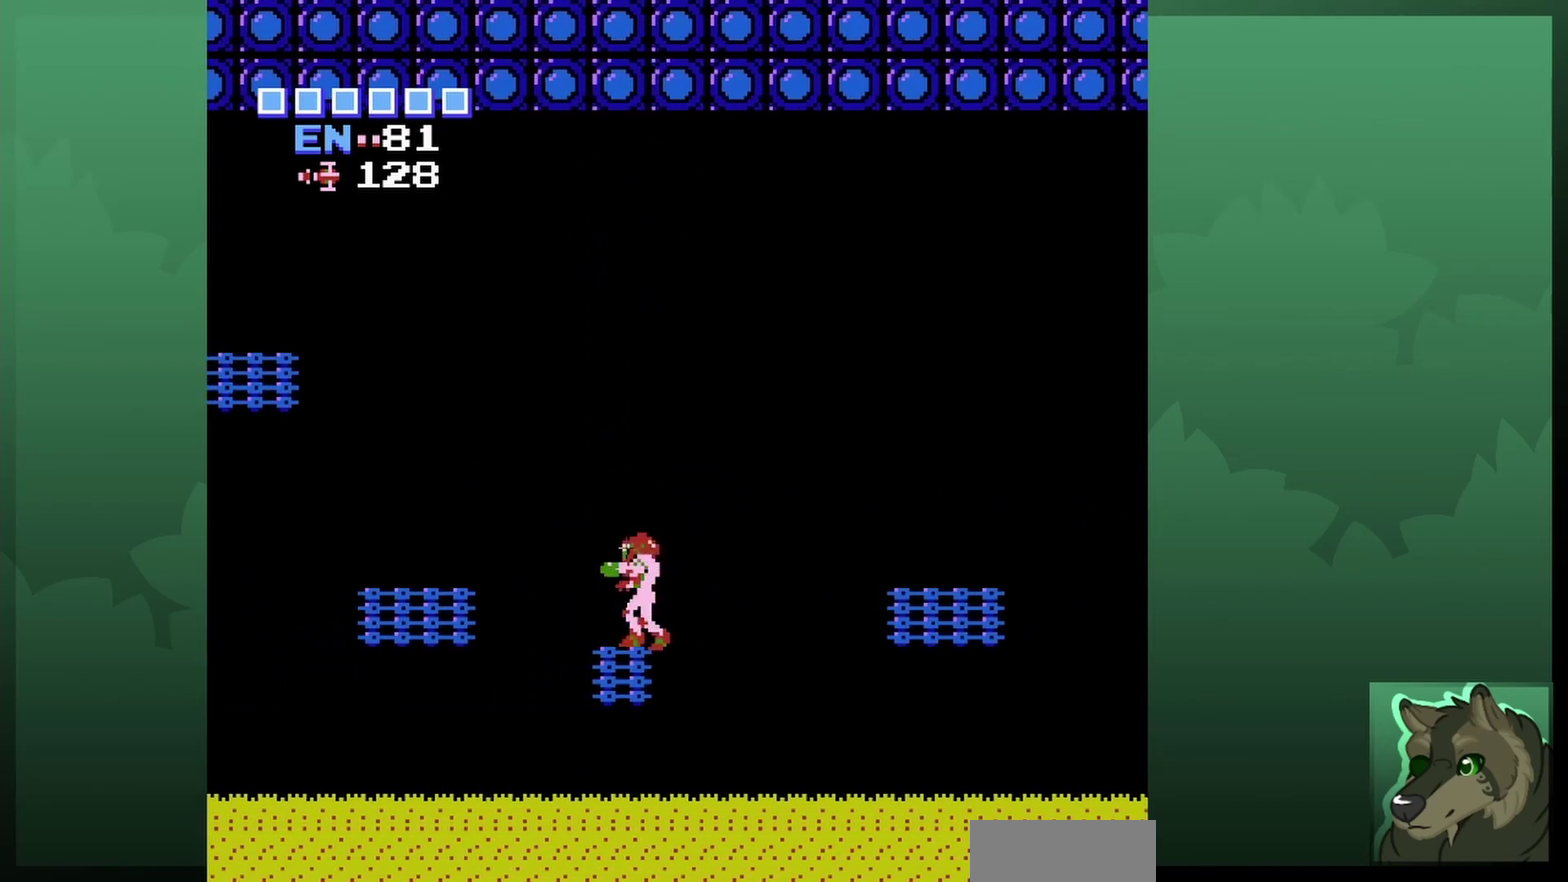
{"dt_ms": 500, "buttons": ["DPAD_LEFT"], "events": [[67, "A", "down"], [400, "A", "up"]]}
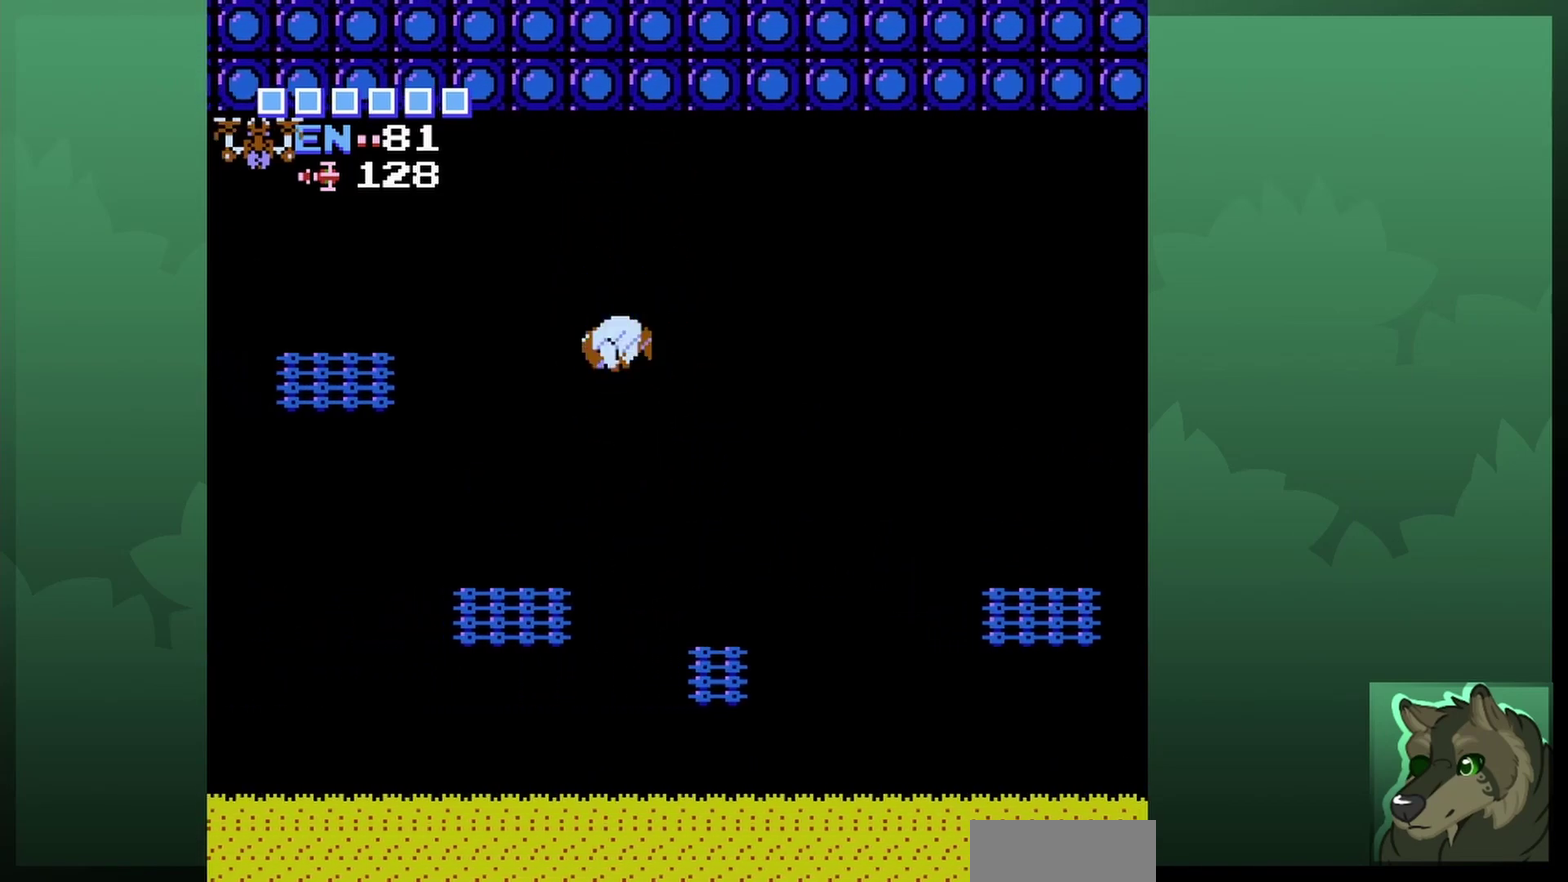
{"dt_ms": 400, "buttons": [], "events": [[267, "DPAD_LEFT", "up"]]}
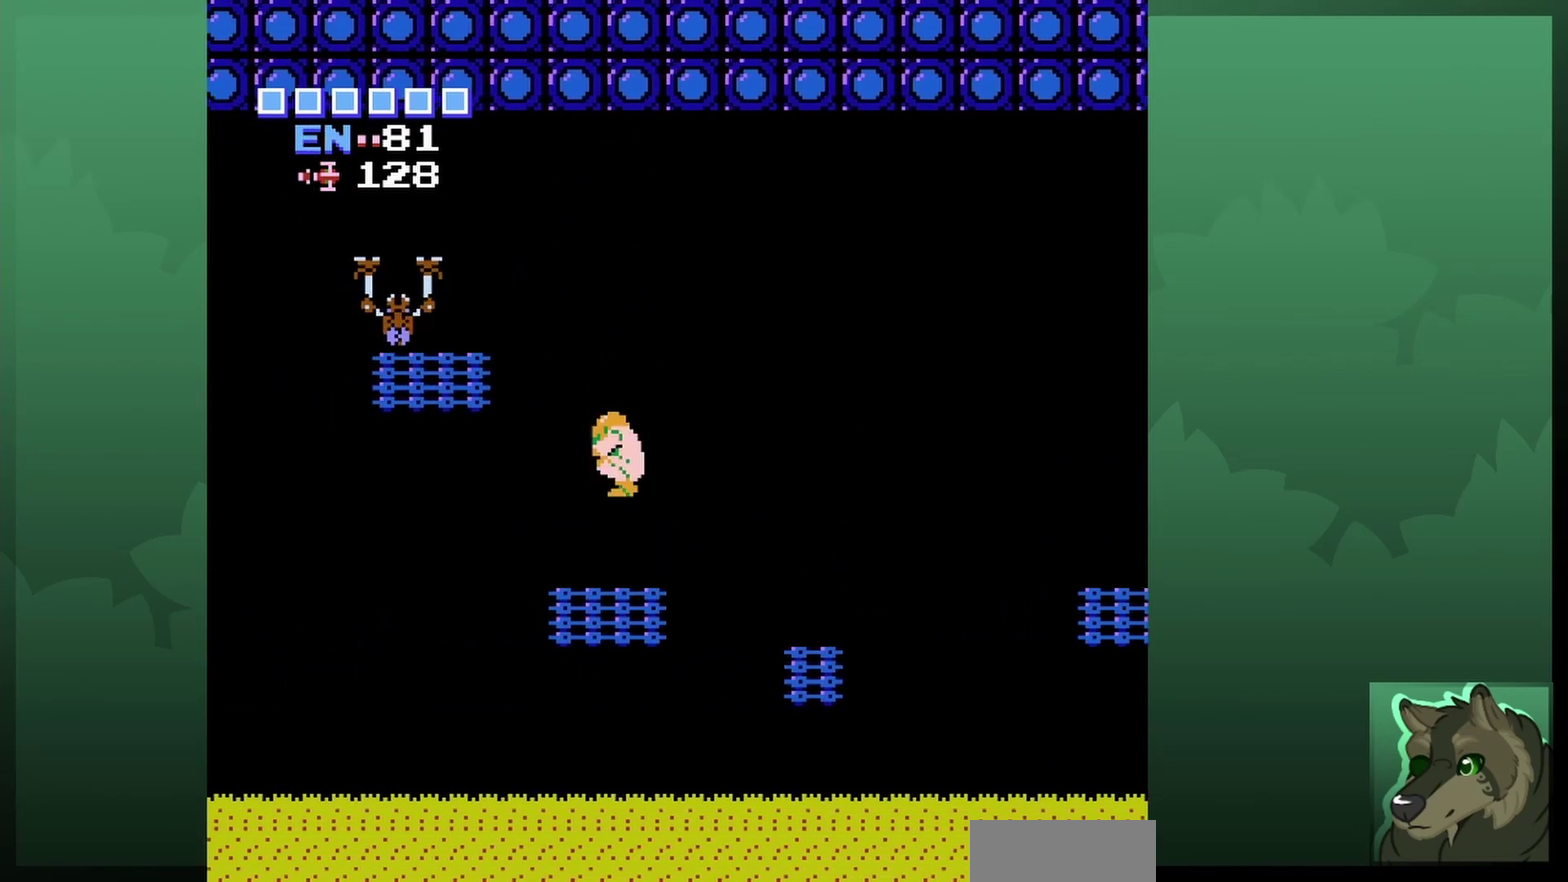
{"dt_ms": 300, "buttons": ["A", "DPAD_LEFT"], "events": [[233, "A", "down"], [300, "DPAD_LEFT", "down"]]}
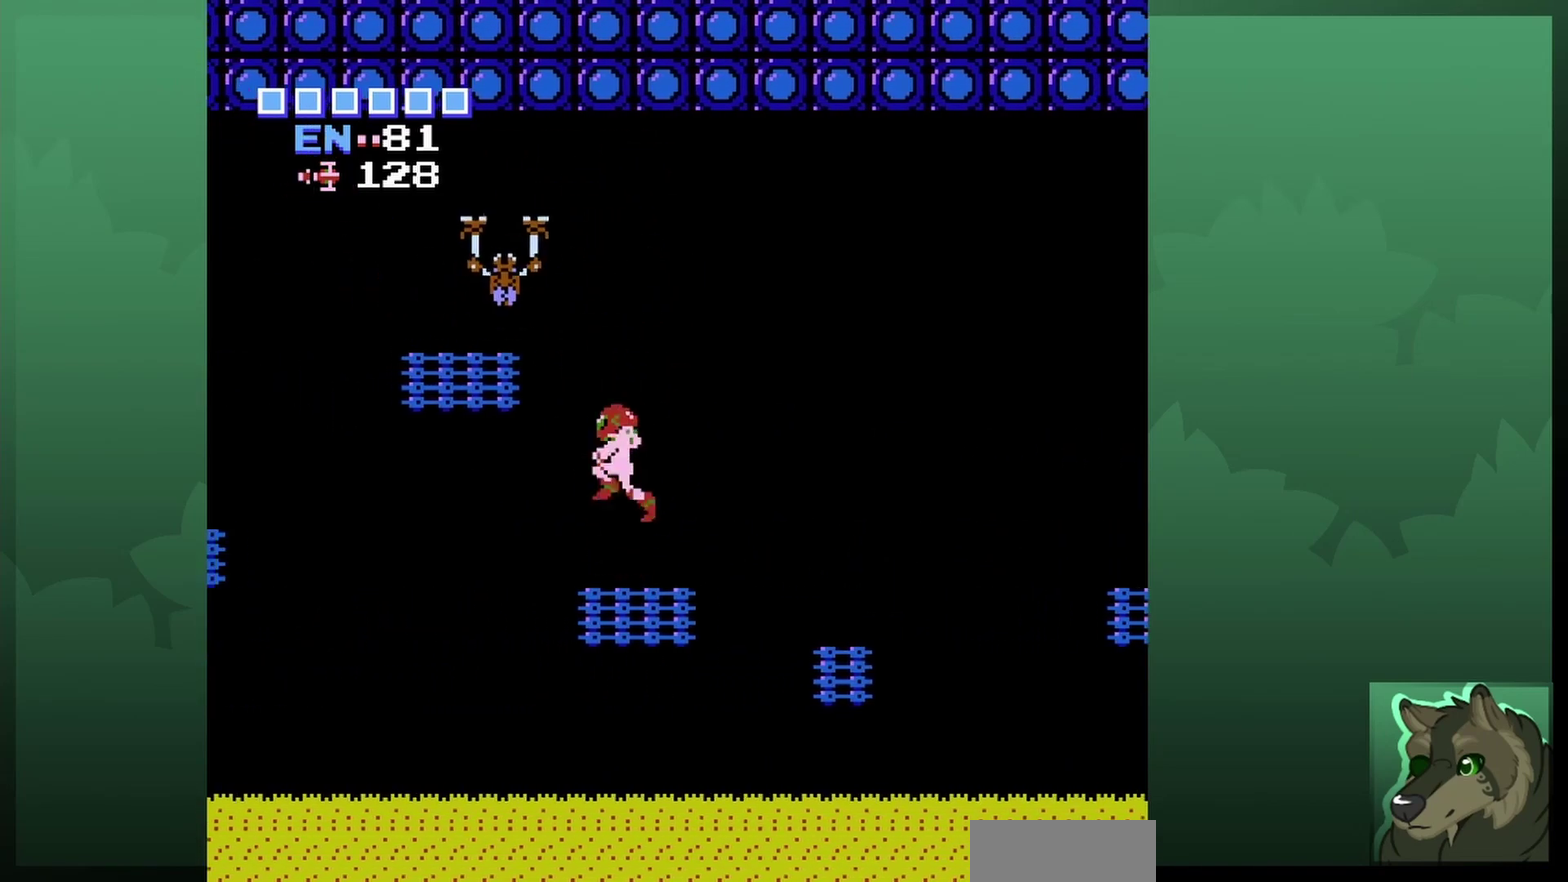
{"dt_ms": 600, "buttons": ["DPAD_LEFT"], "events": [[467, "A", "up"]]}
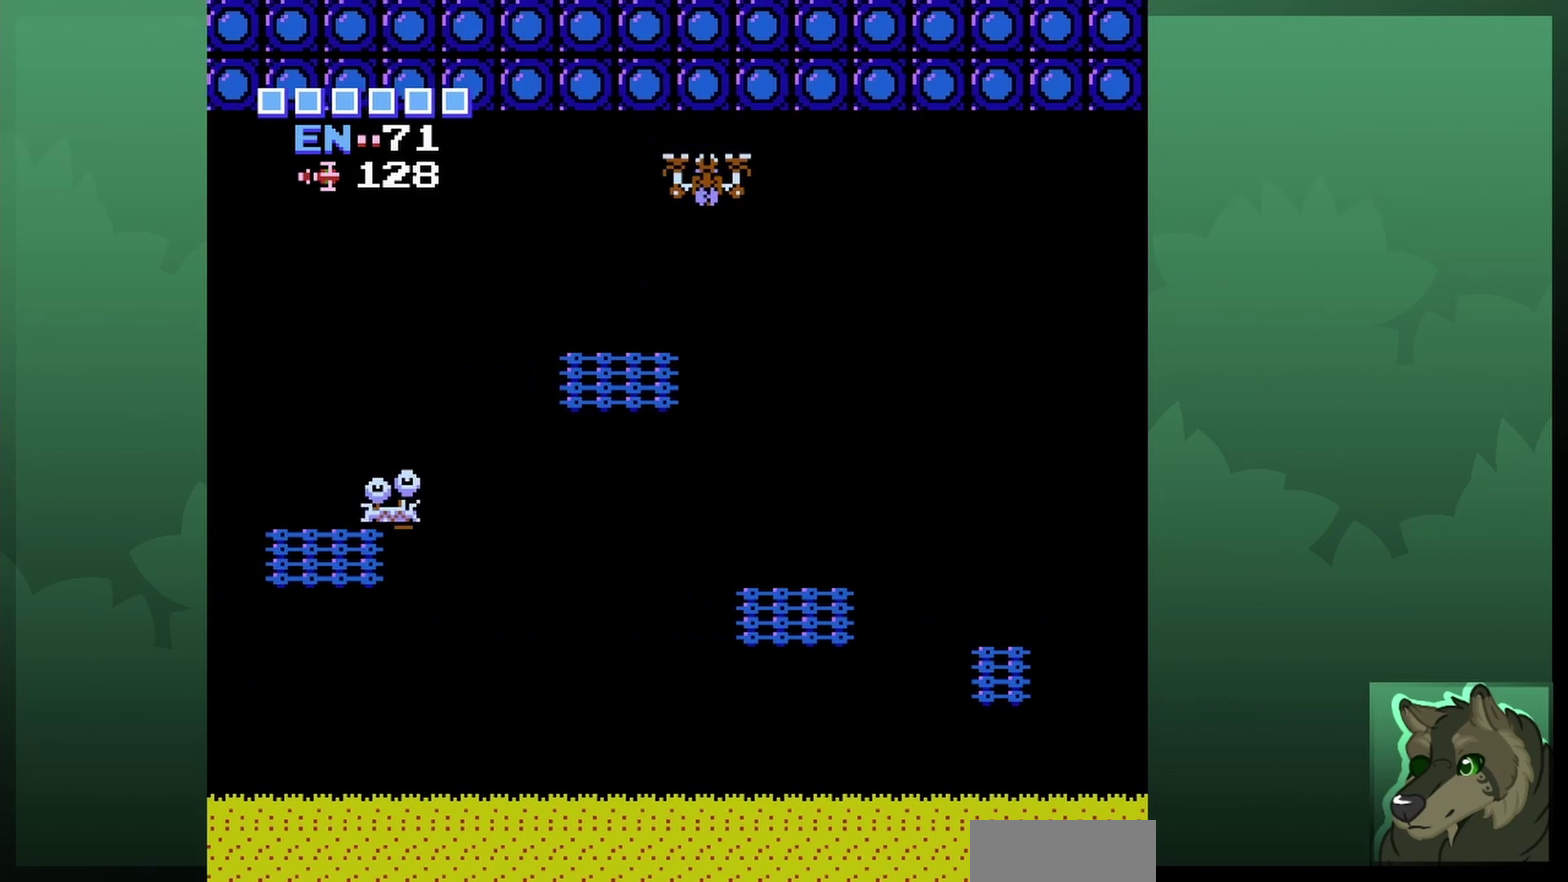
{"dt_ms": 600, "buttons": ["A", "DPAD_LEFT"], "events": [[367, "A", "down"]]}
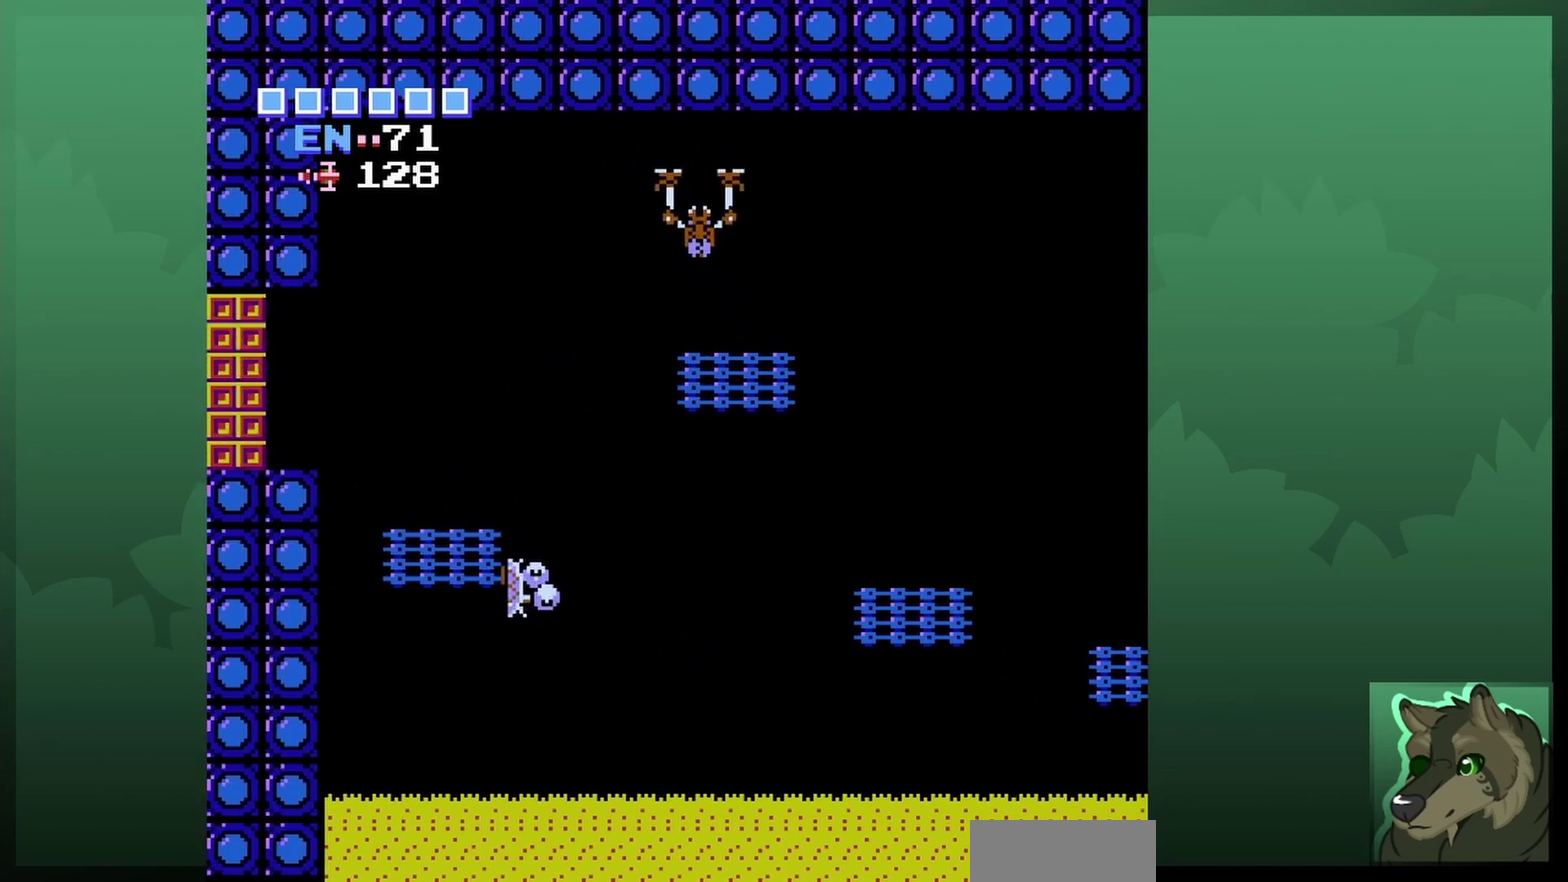
{"dt_ms": 400, "buttons": ["A", "DPAD_LEFT"], "events": [[67, "A", "up"], [333, "A", "down"]]}
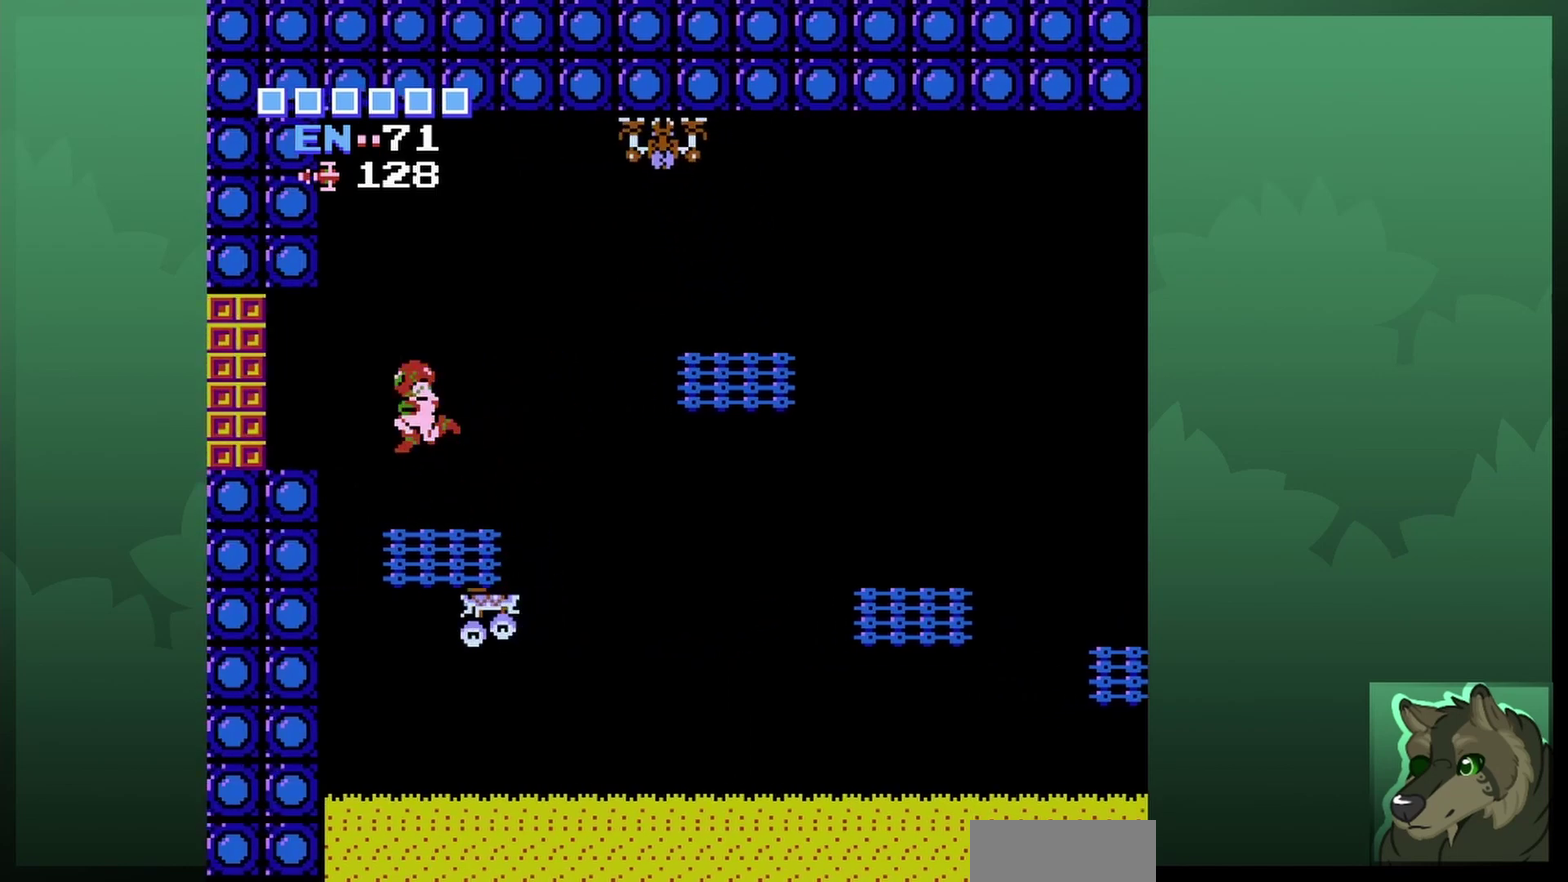
{"dt_ms": 600, "buttons": ["DPAD_LEFT"], "events": [[133, "A", "up"], [367, "B", "down"], [500, "B", "up"]]}
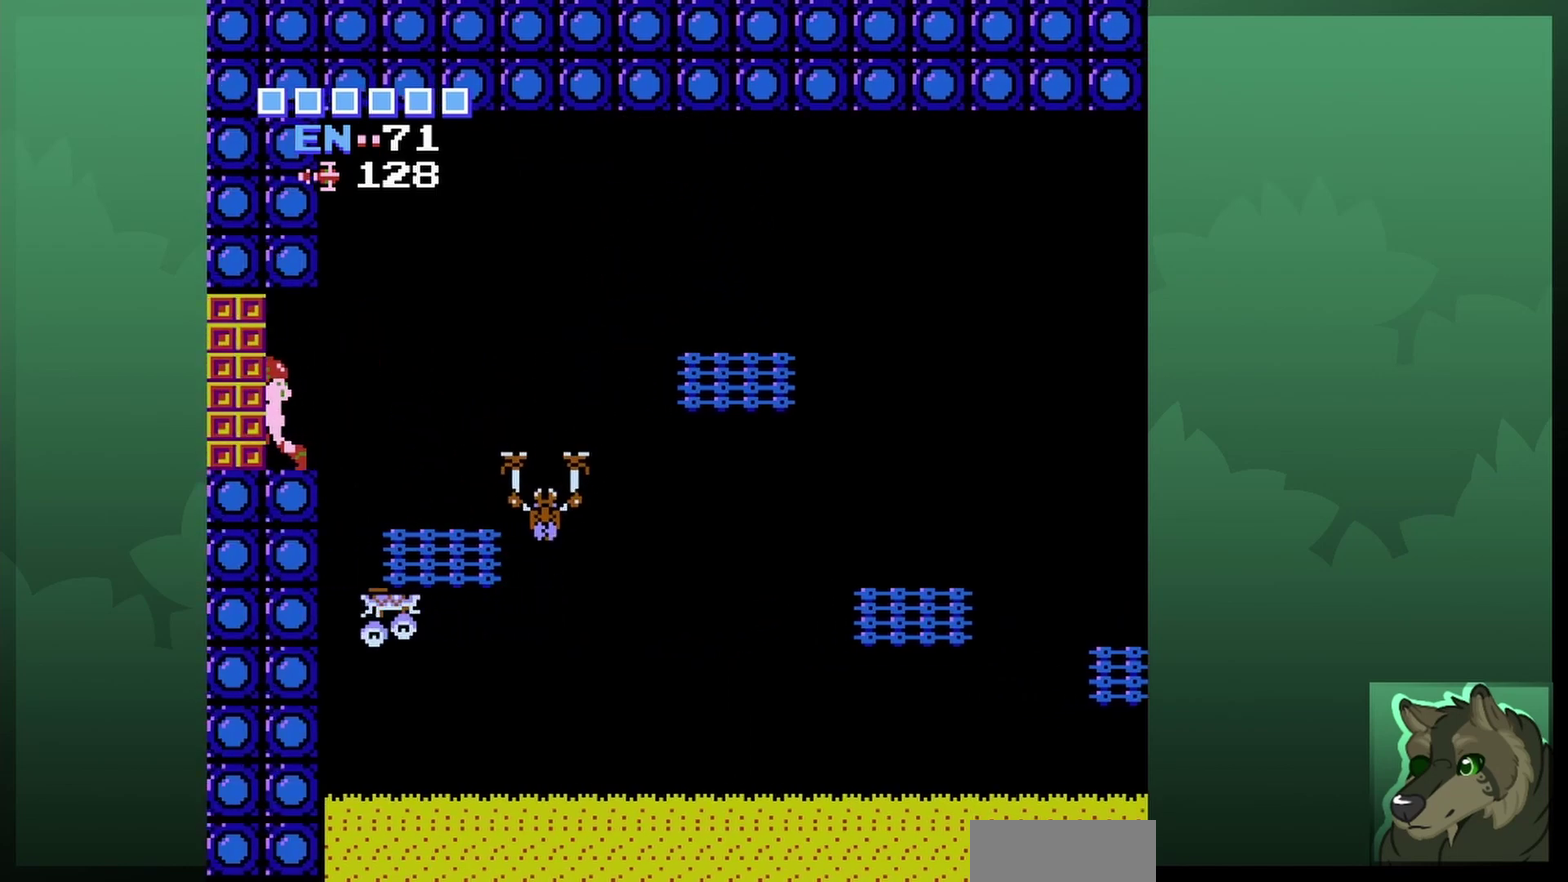
{"dt_ms": 500, "buttons": ["DPAD_LEFT"], "events": []}
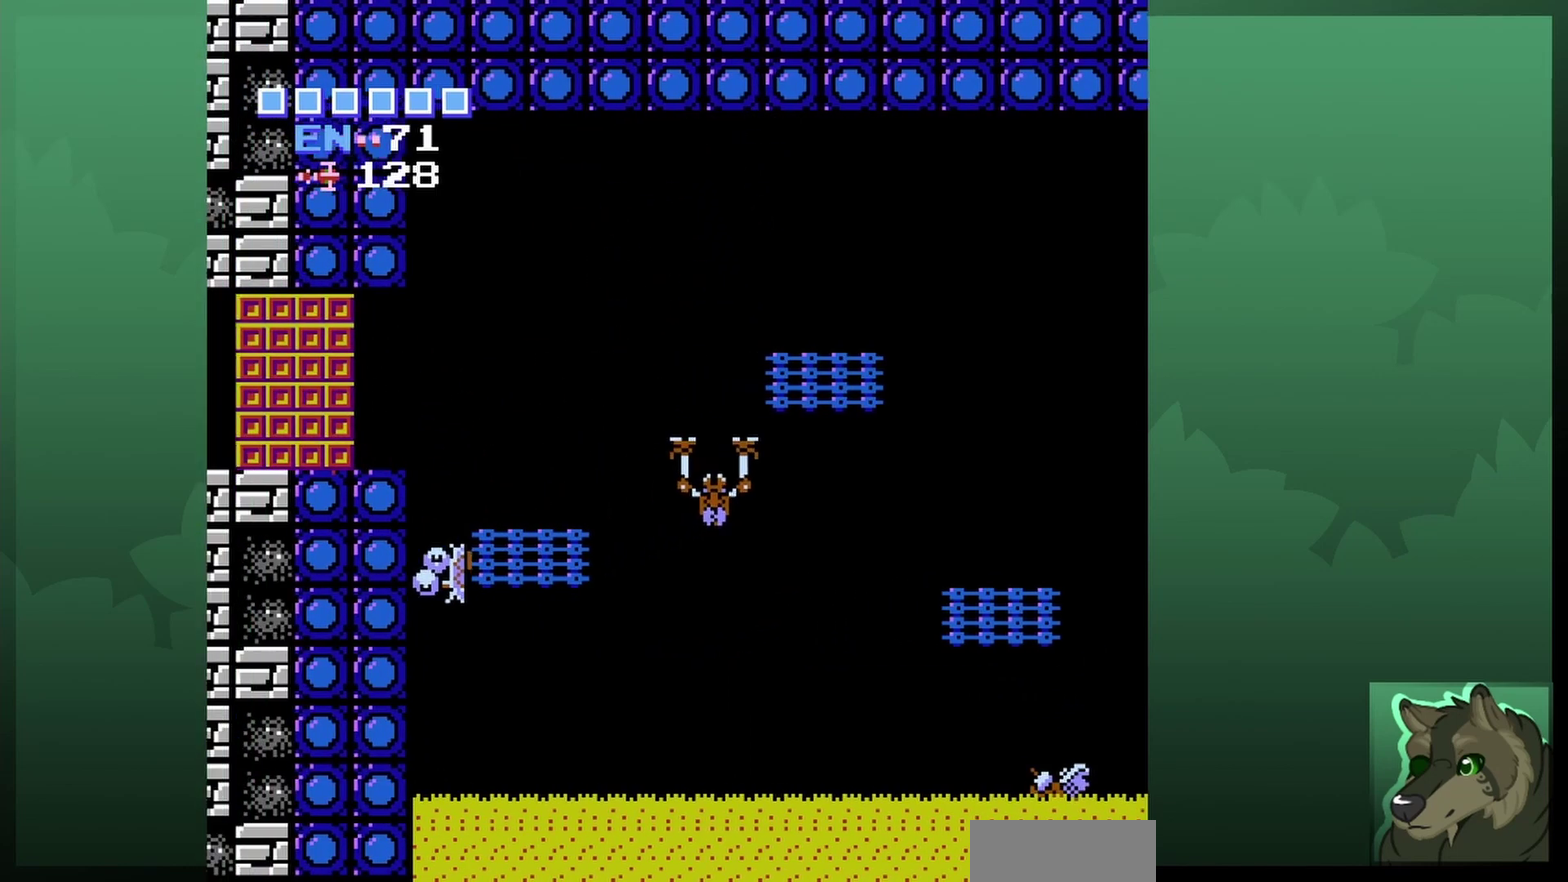
{"dt_ms": 500, "buttons": [], "events": [[233, "DPAD_LEFT", "up"]]}